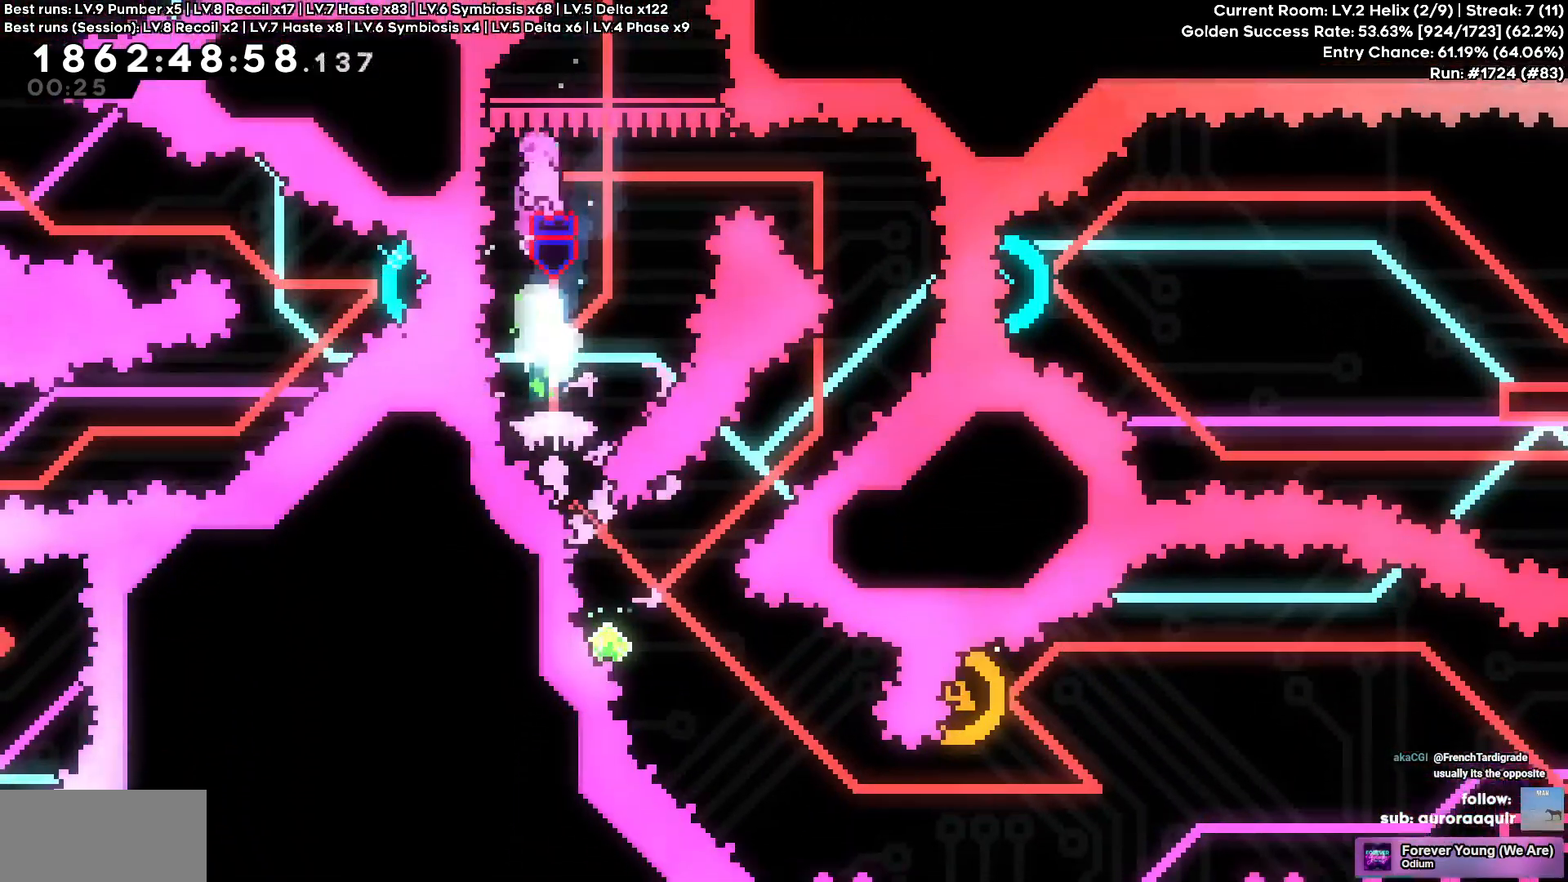
Gameplay with keyboard; each line is a JSON object with the keys held at the frame after it. "events" lists presses ("down") and releases ("up") of "a", "d", "s" and "w" between this image and that frame as [ms after this image, input, new state], when the widget could be followed in between. No other keys are recorded. Mouse input is not recorded.
{"keys": []}
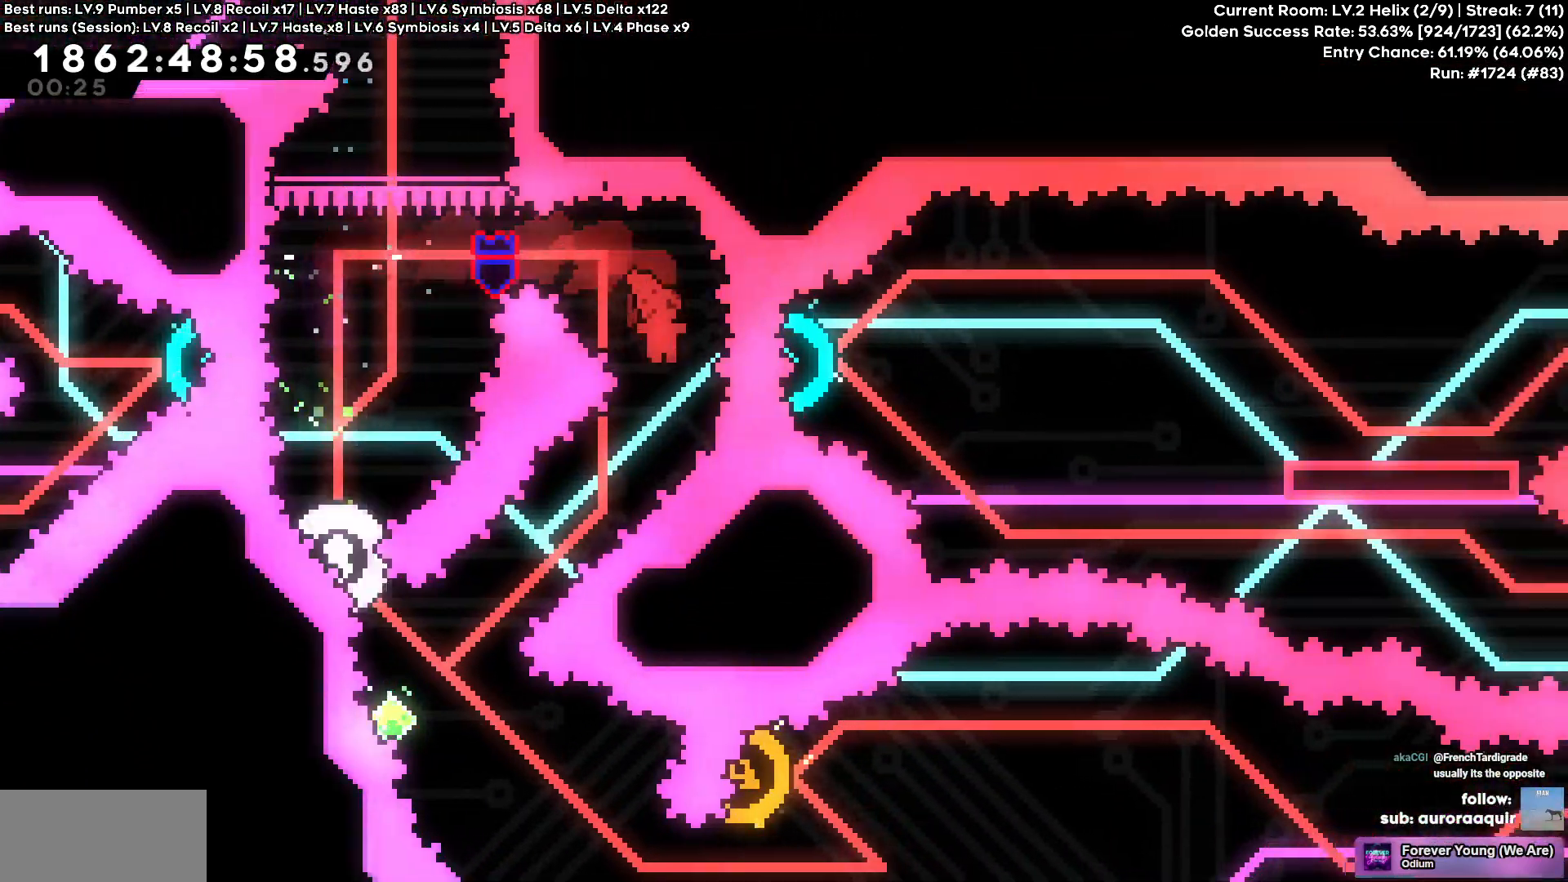
{"keys": [], "events": [[133, "a", "down"], [133, "s", "down"], [367, "a", "up"], [367, "s", "up"]]}
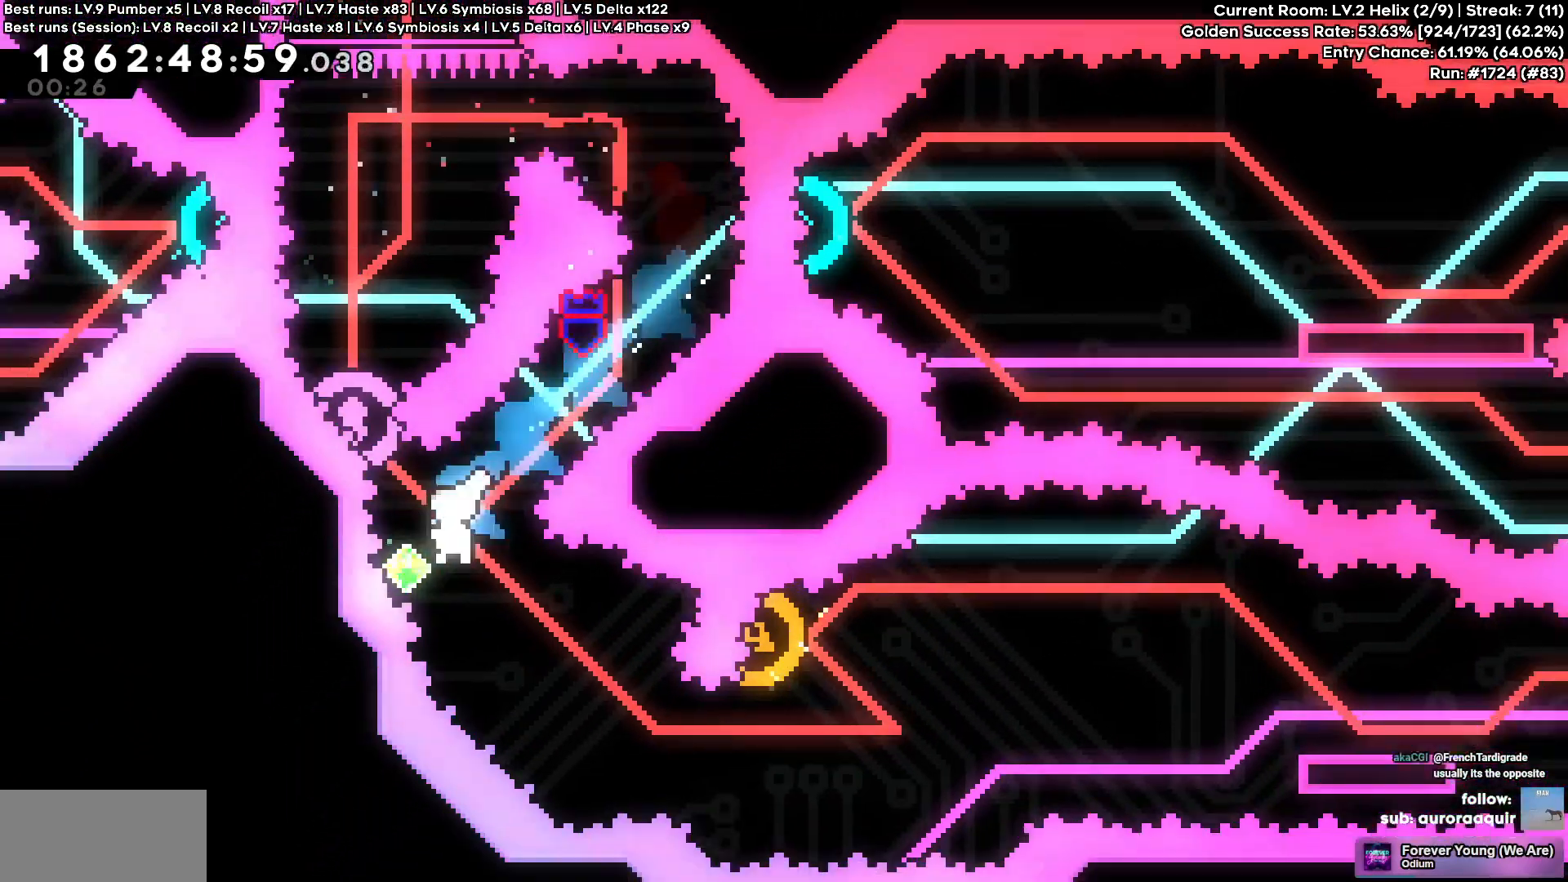
{"keys": ["d"], "events": [[50, "a", "down"], [50, "w", "down"], [250, "a", "up"], [300, "w", "up"], [433, "d", "down"]]}
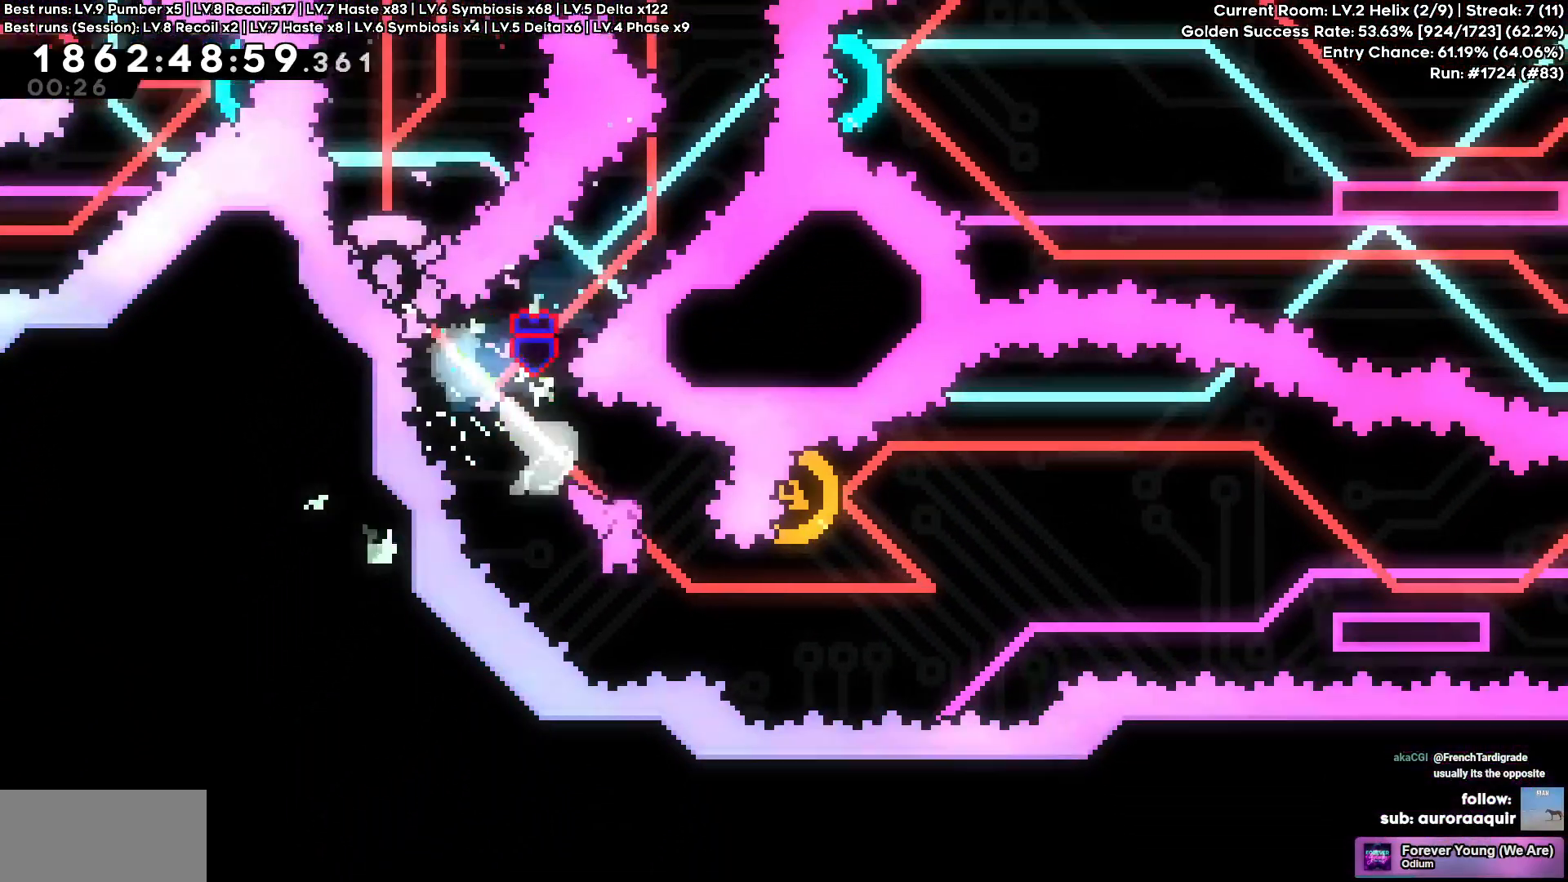
{"keys": ["a", "w"], "events": [[450, "a", "down"], [450, "d", "up"], [450, "w", "down"]]}
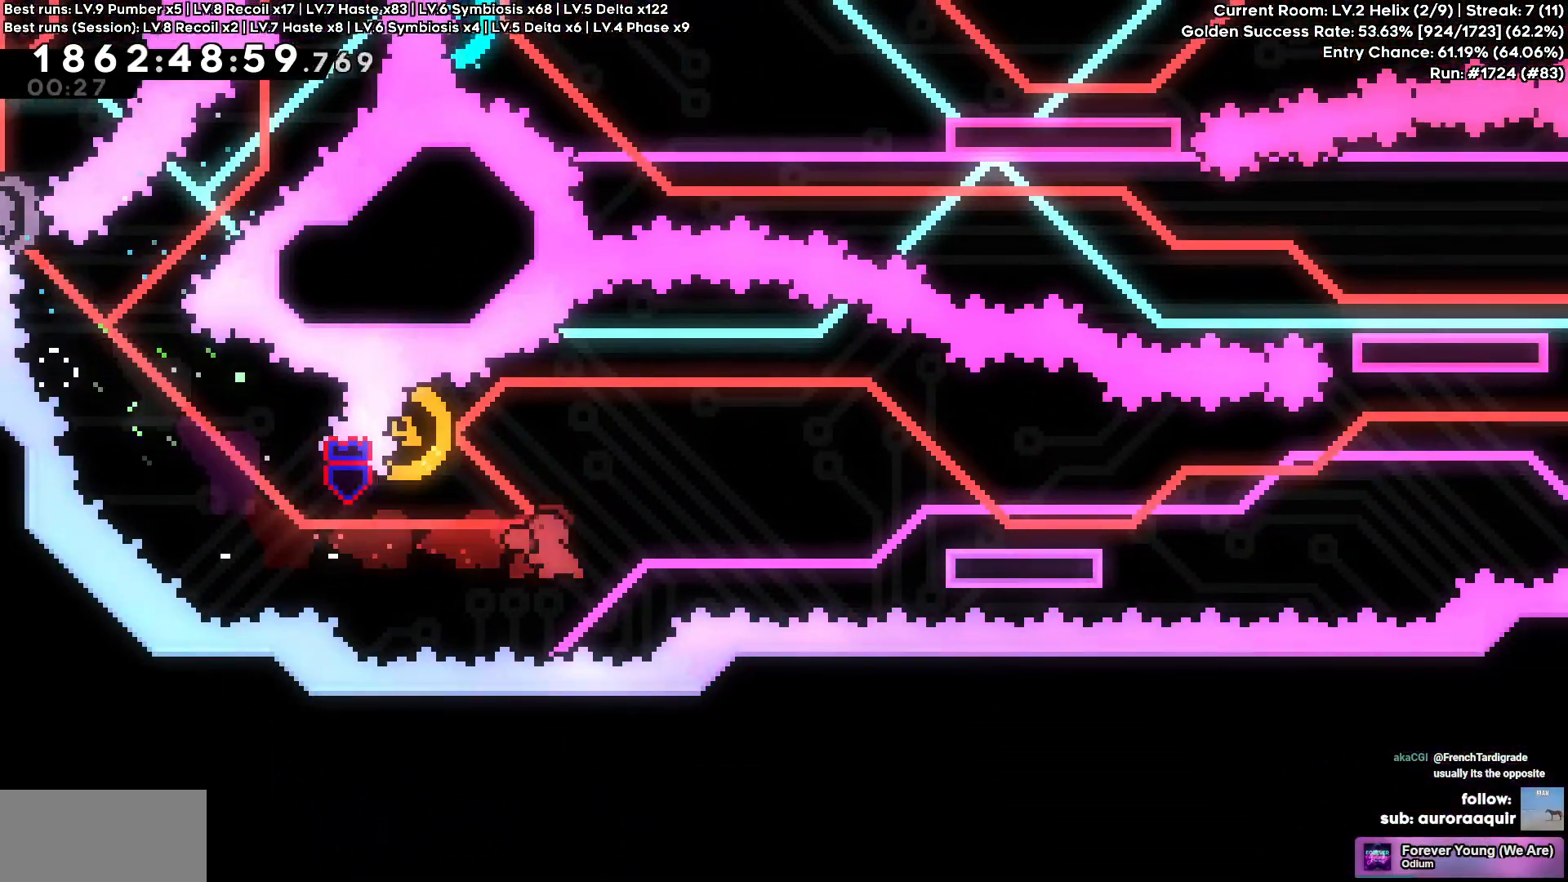
{"keys": ["d", "s"], "events": [[133, "a", "up"], [133, "d", "down"], [133, "w", "up"], [417, "s", "down"]]}
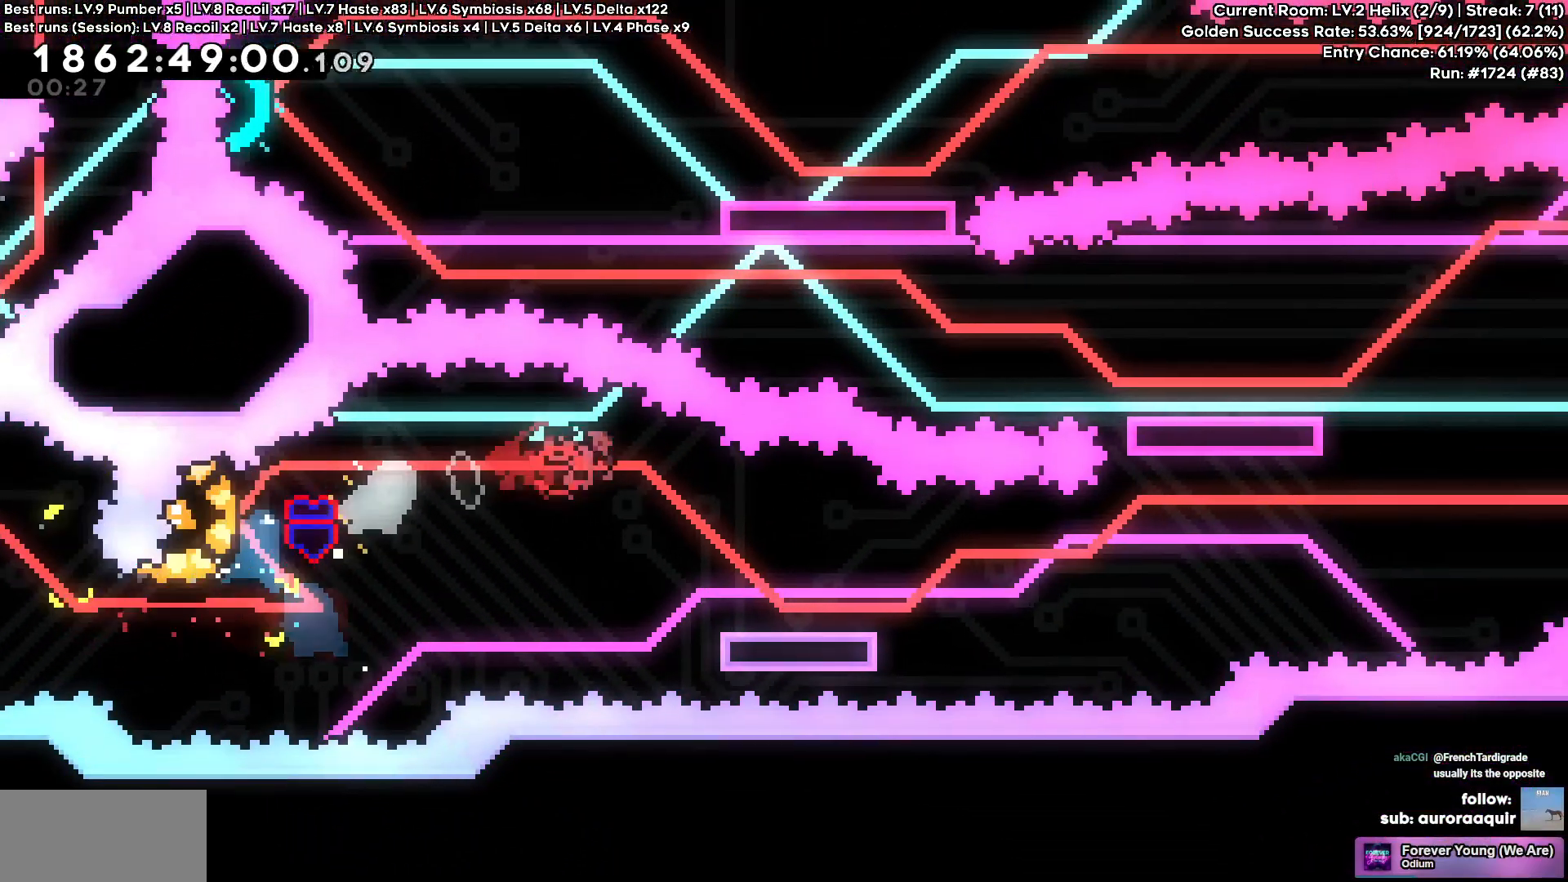
{"keys": ["d"], "events": [[150, "s", "up"]]}
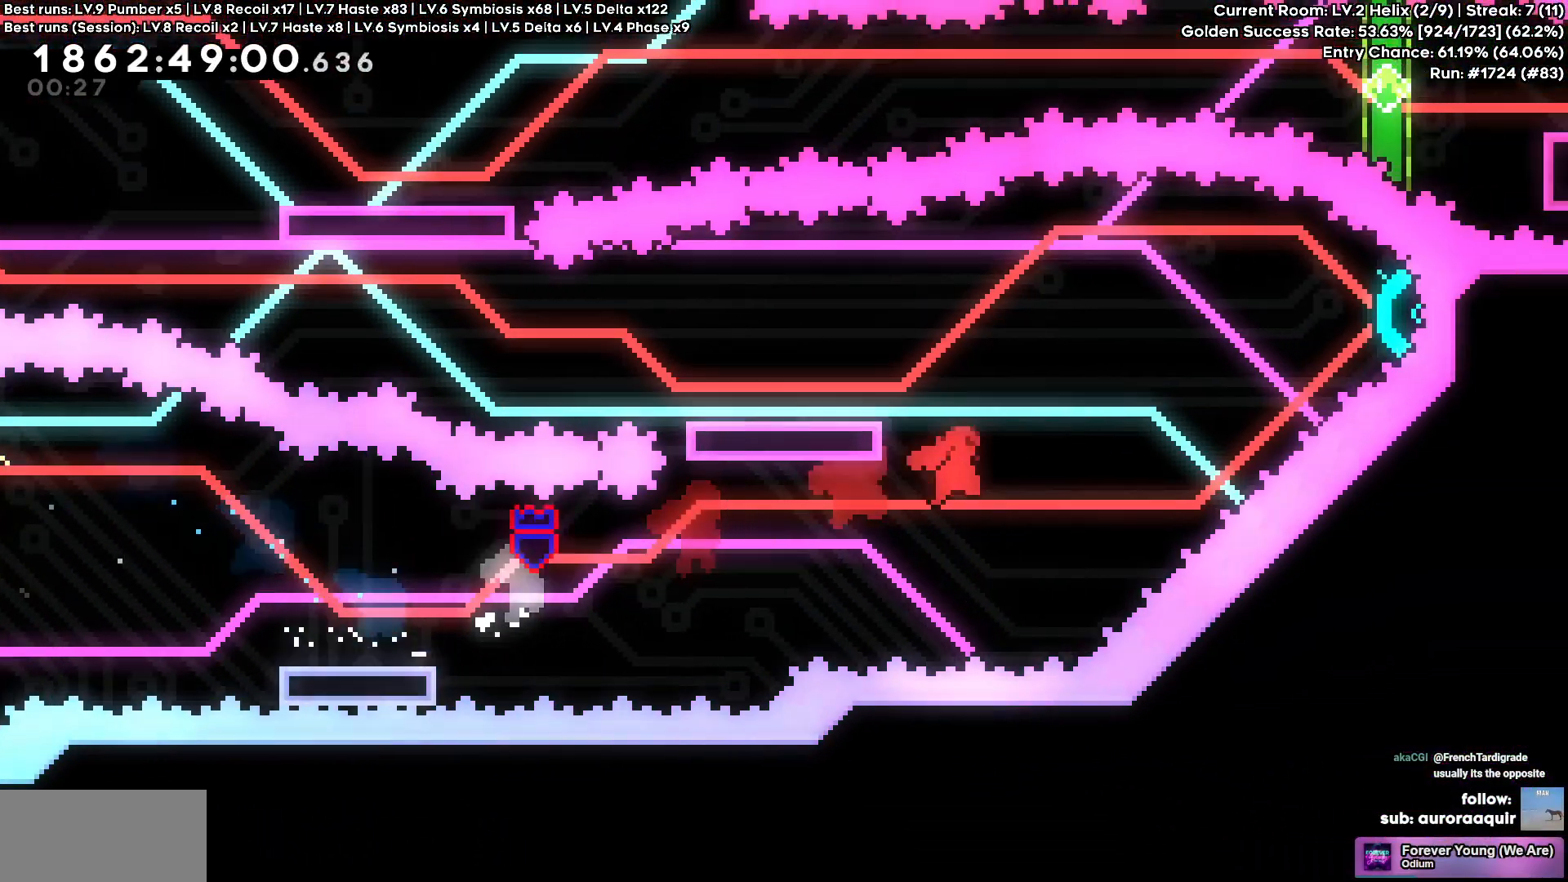
{"keys": ["a"], "events": [[117, "w", "down"], [350, "a", "down"], [350, "d", "up"], [400, "w", "up"]]}
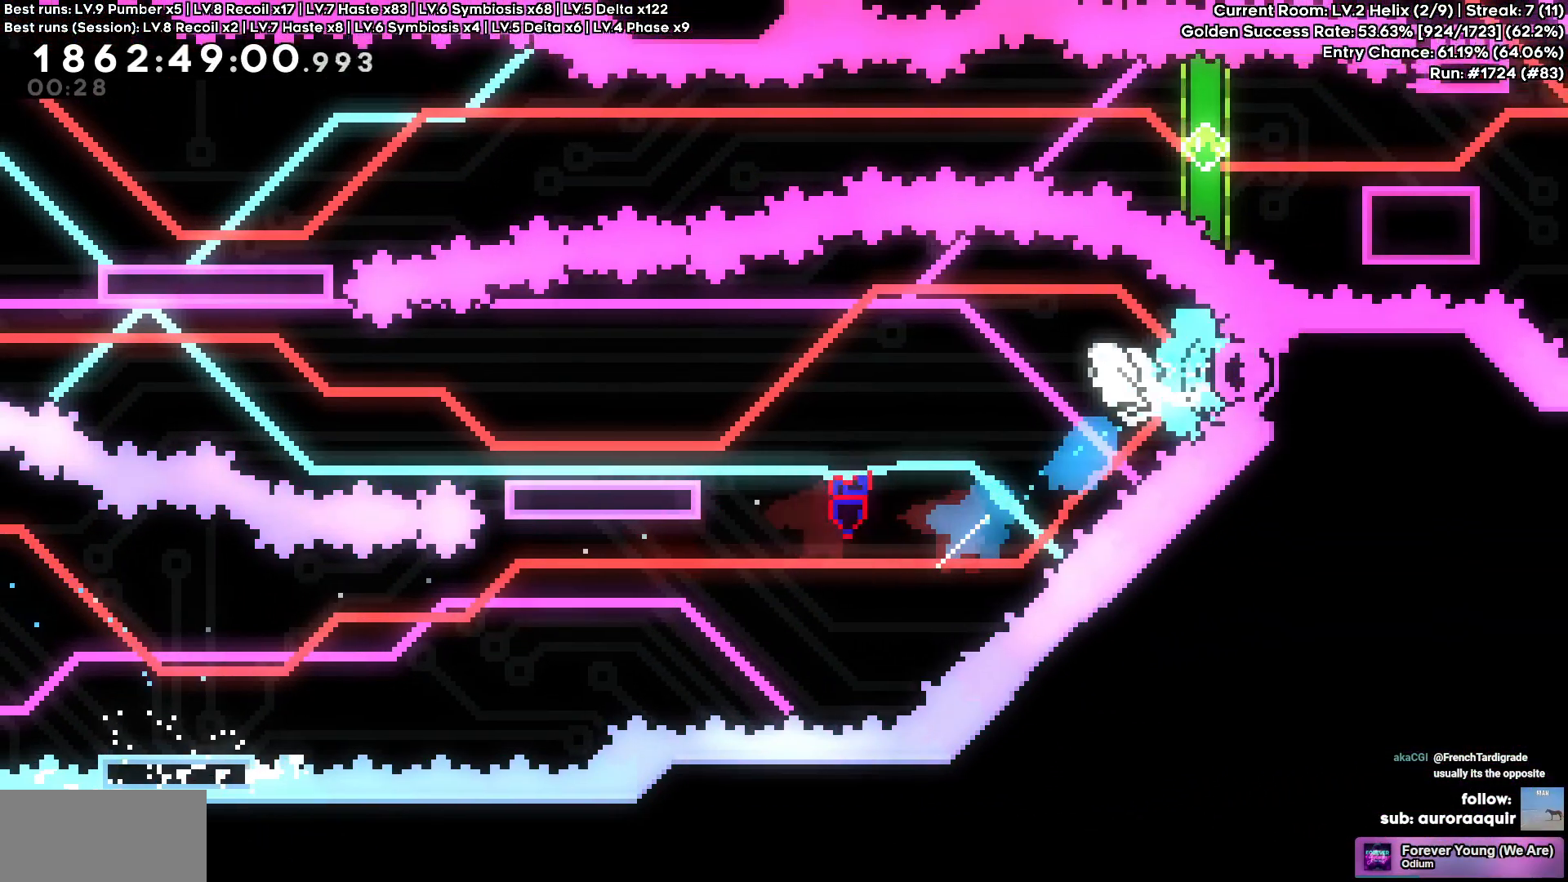
{"keys": ["a"]}
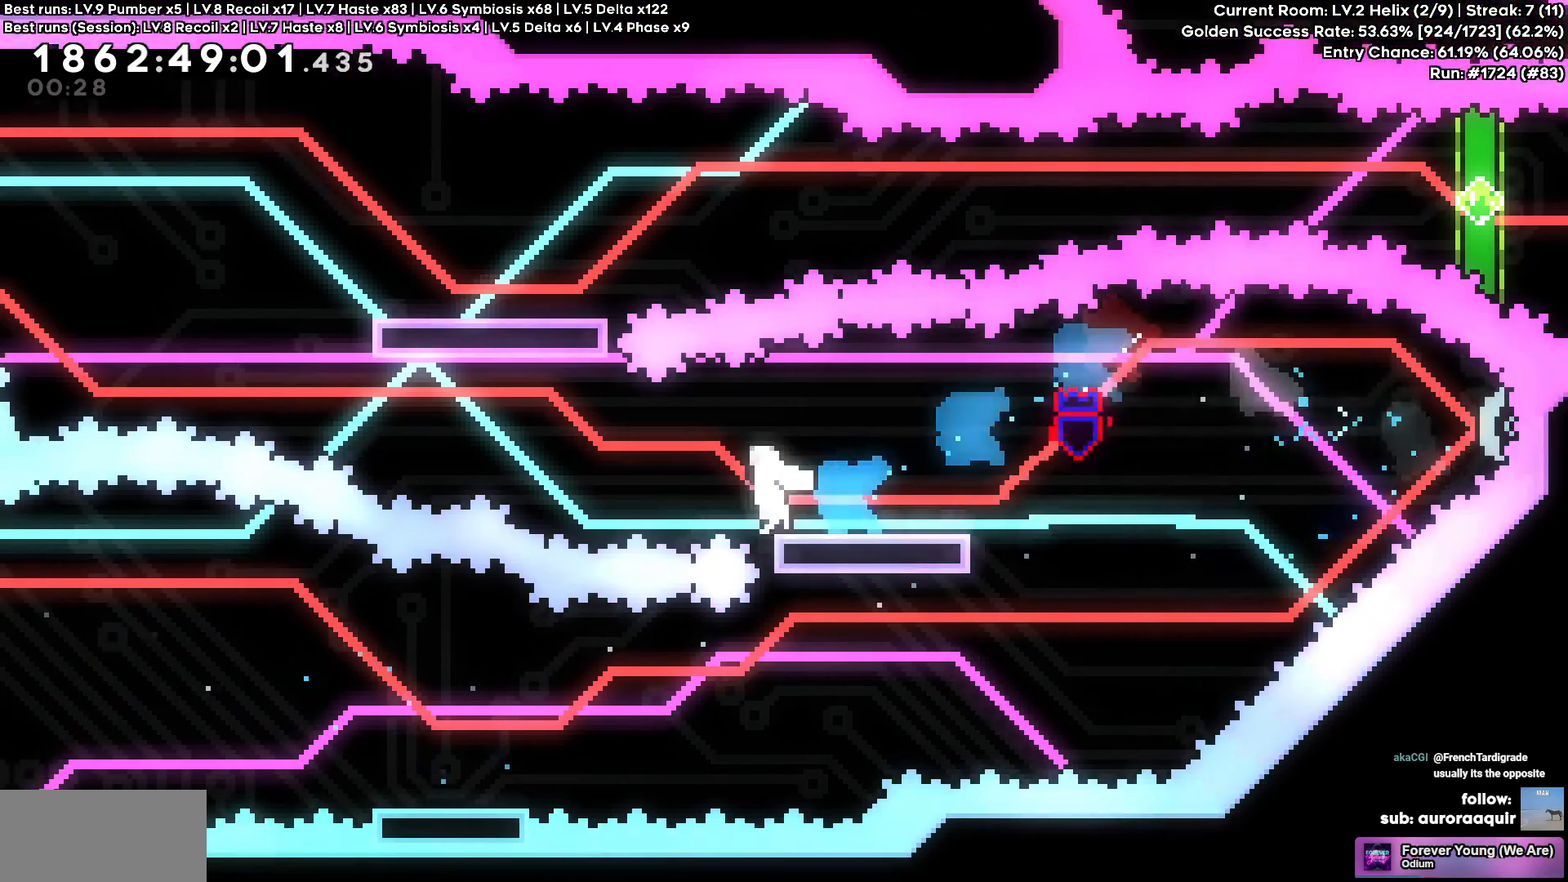
{"keys": ["a", "w"], "events": [[333, "w", "down"]]}
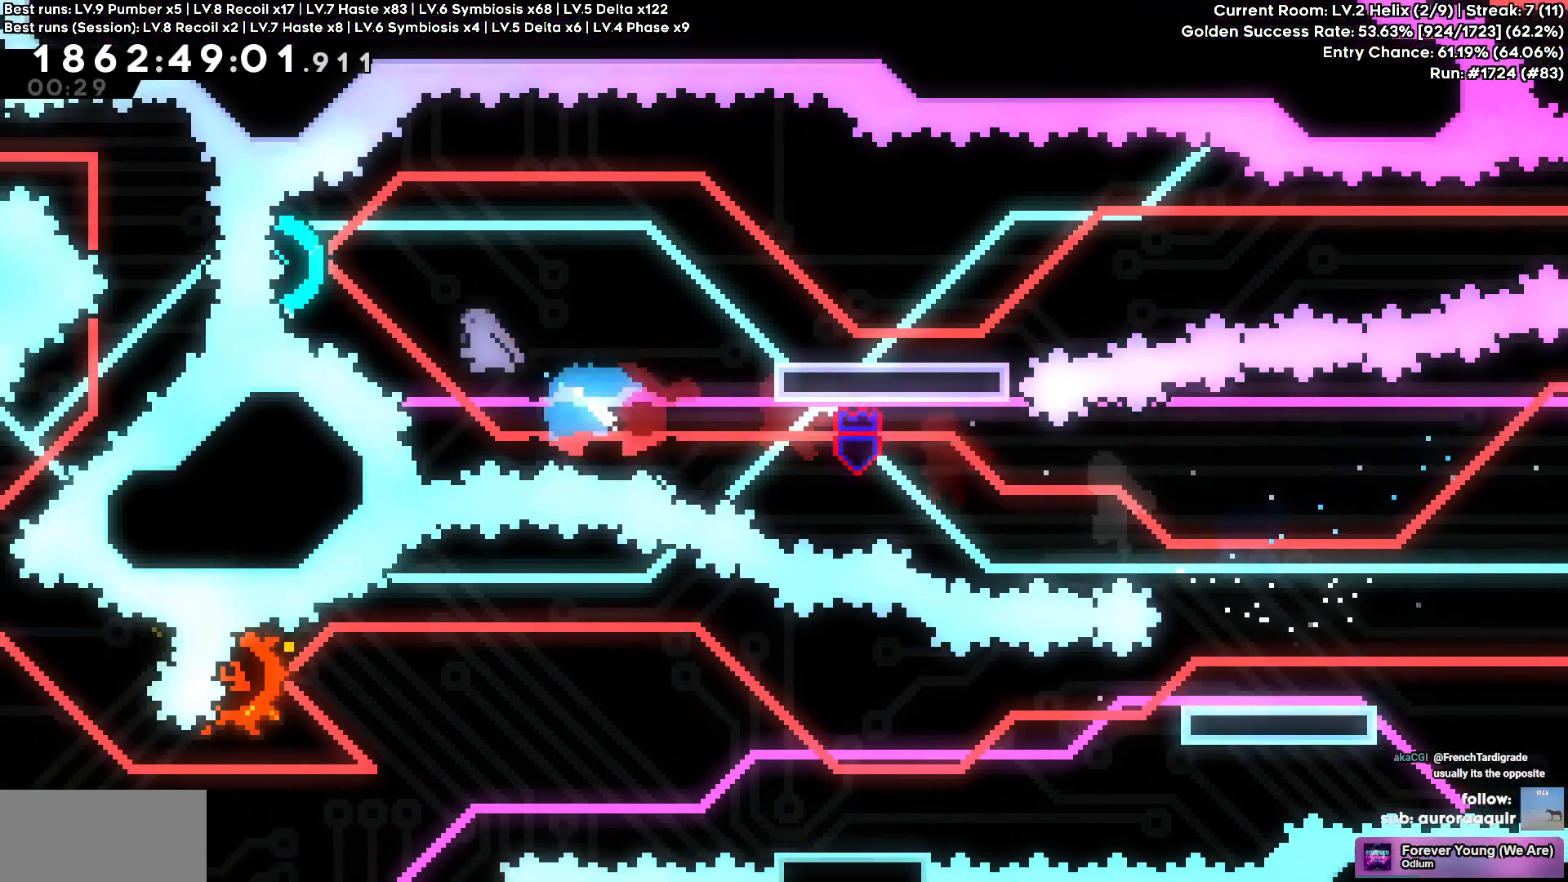
{"keys": ["d", "s"], "events": [[117, "a", "up"], [117, "d", "down"], [167, "w", "up"], [433, "s", "down"]]}
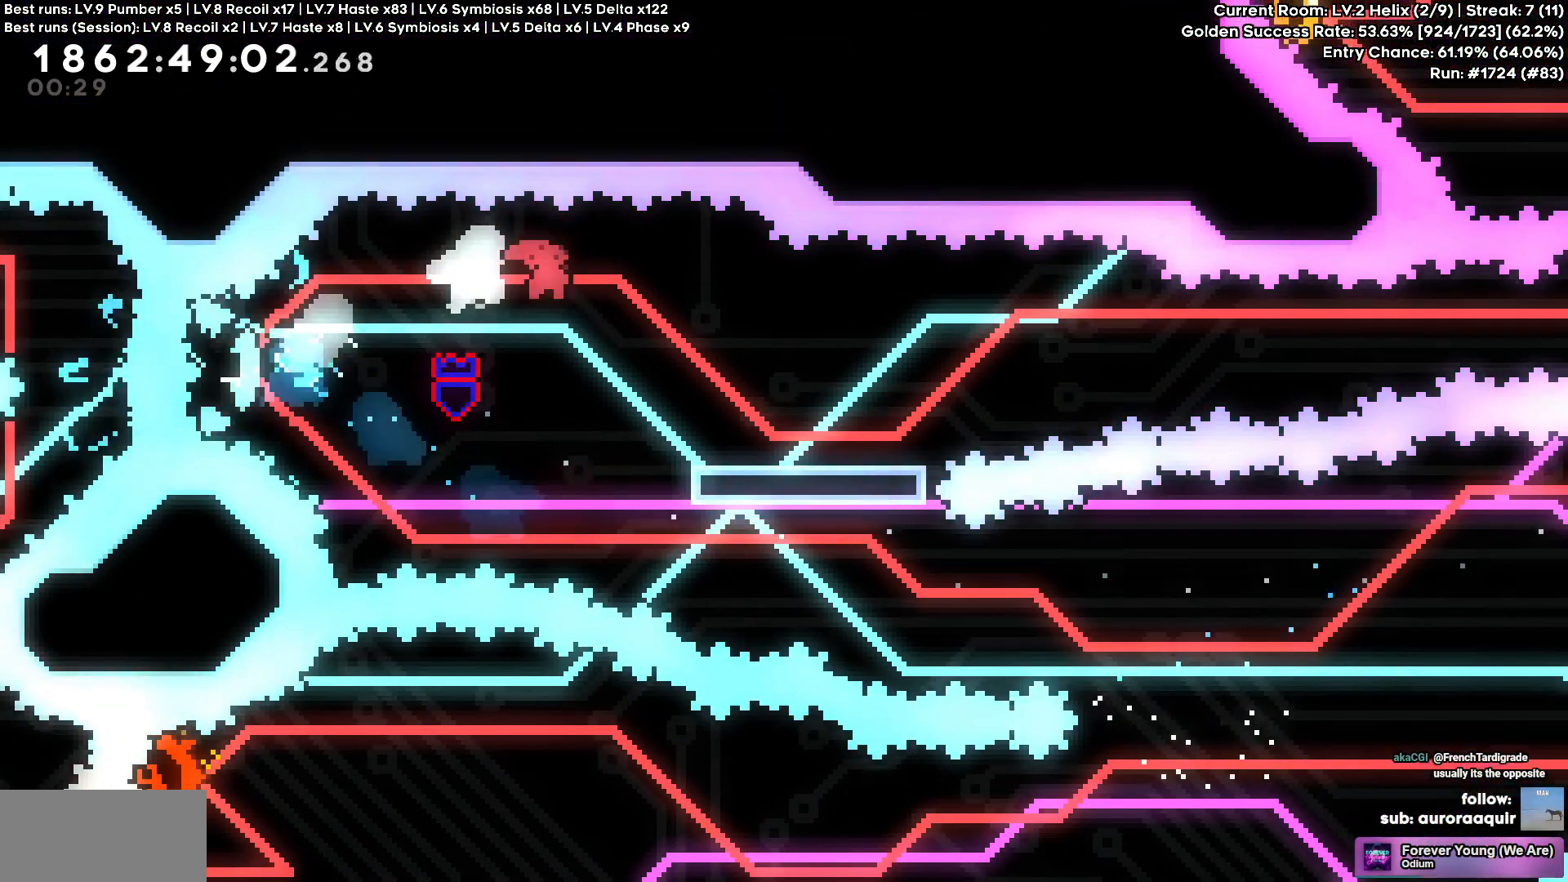
{"keys": ["d"], "events": [[233, "s", "up"]]}
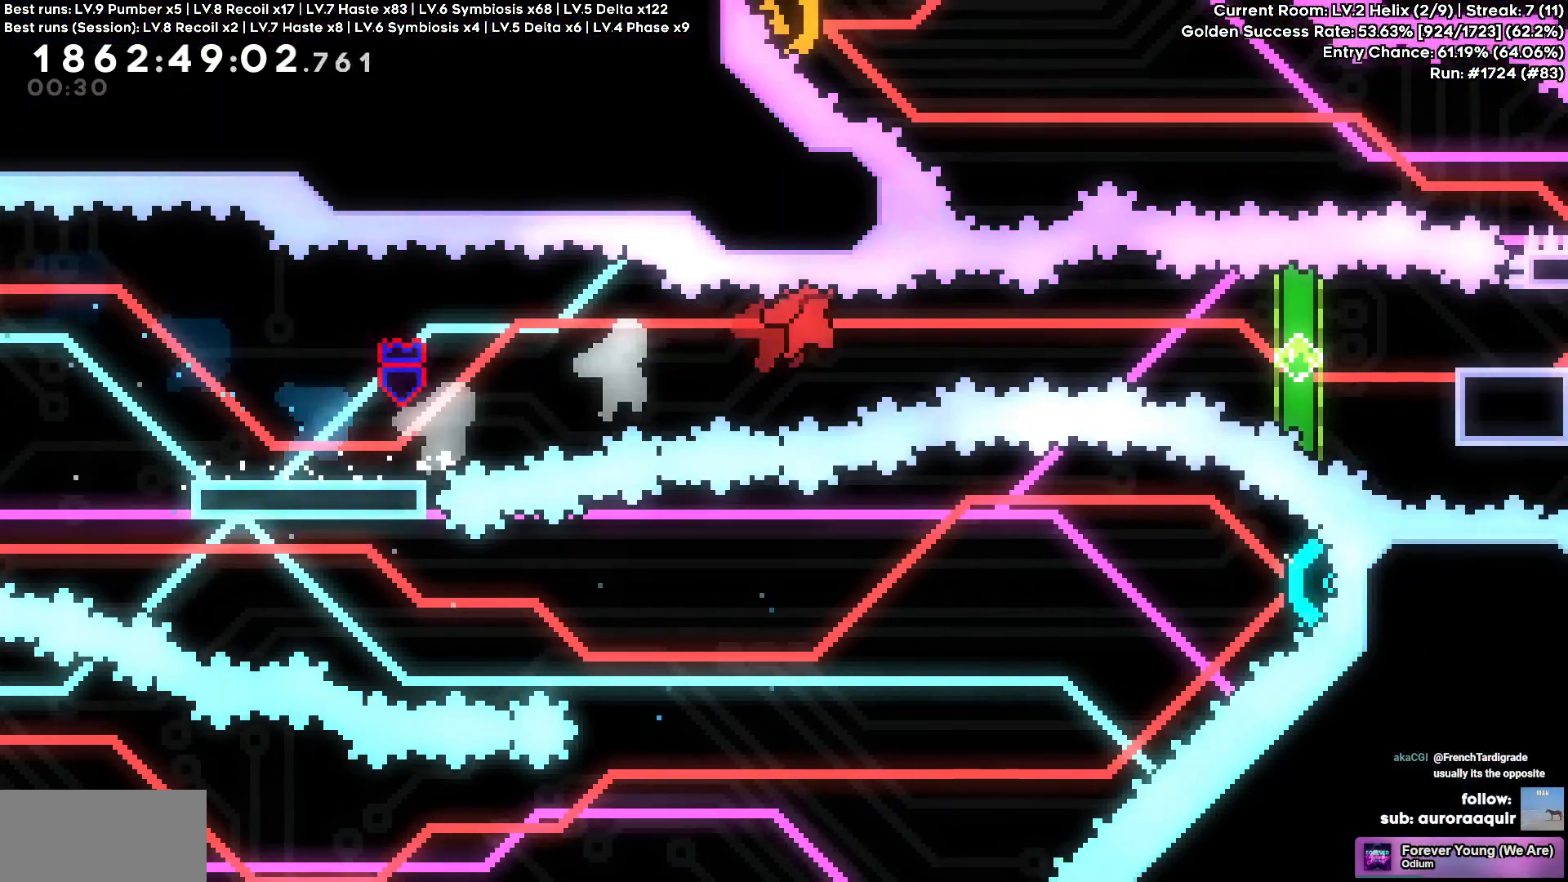
{"keys": [], "events": [[483, "d", "up"]]}
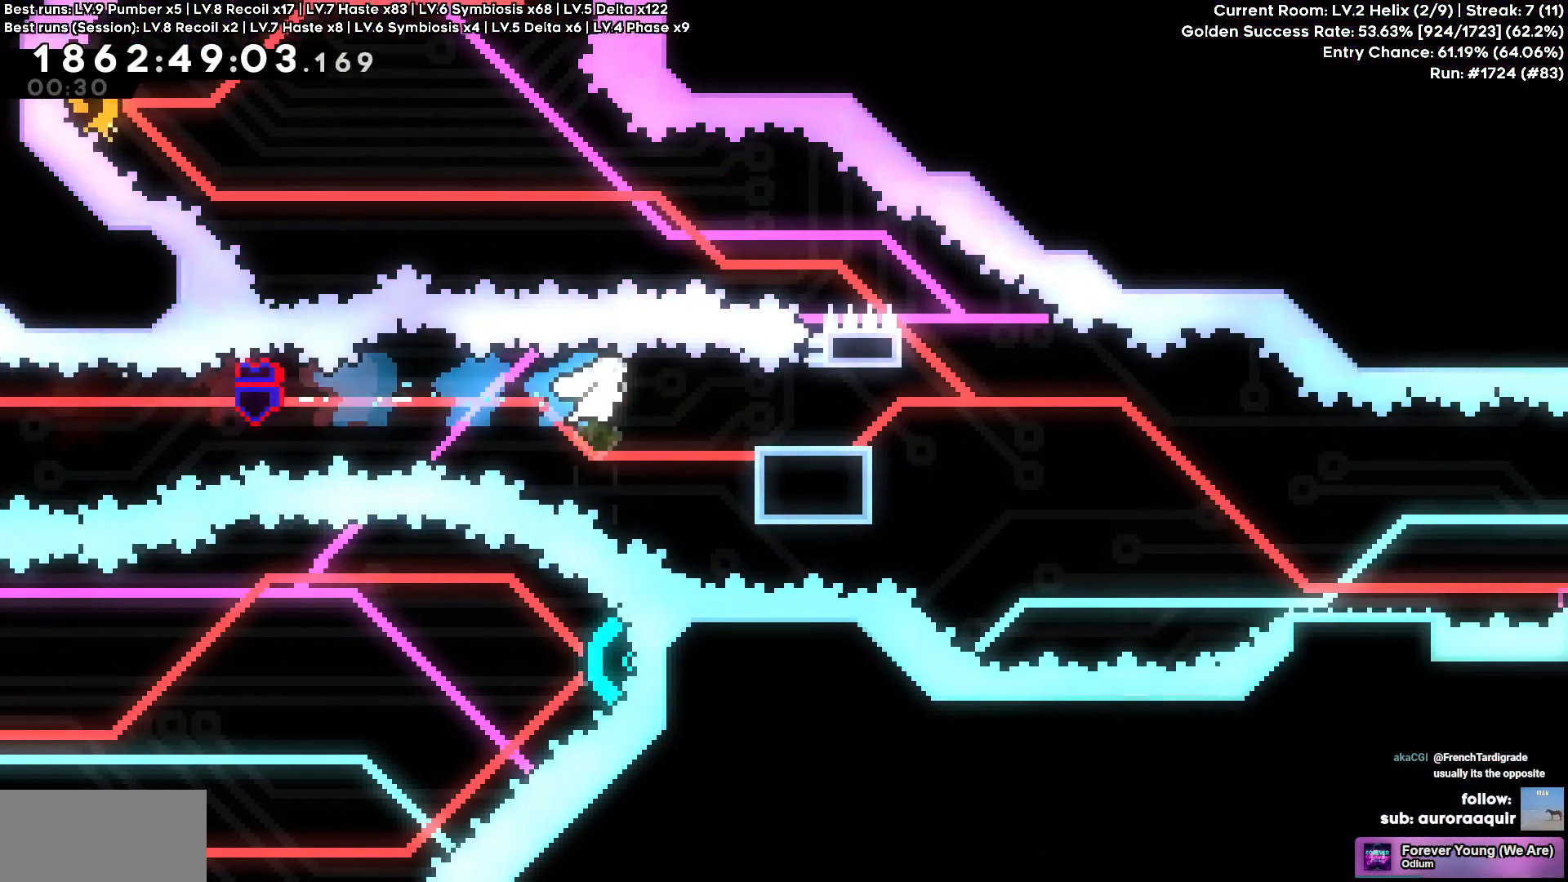
{"keys": ["d", "s"], "events": [[117, "d", "down"], [350, "s", "down"]]}
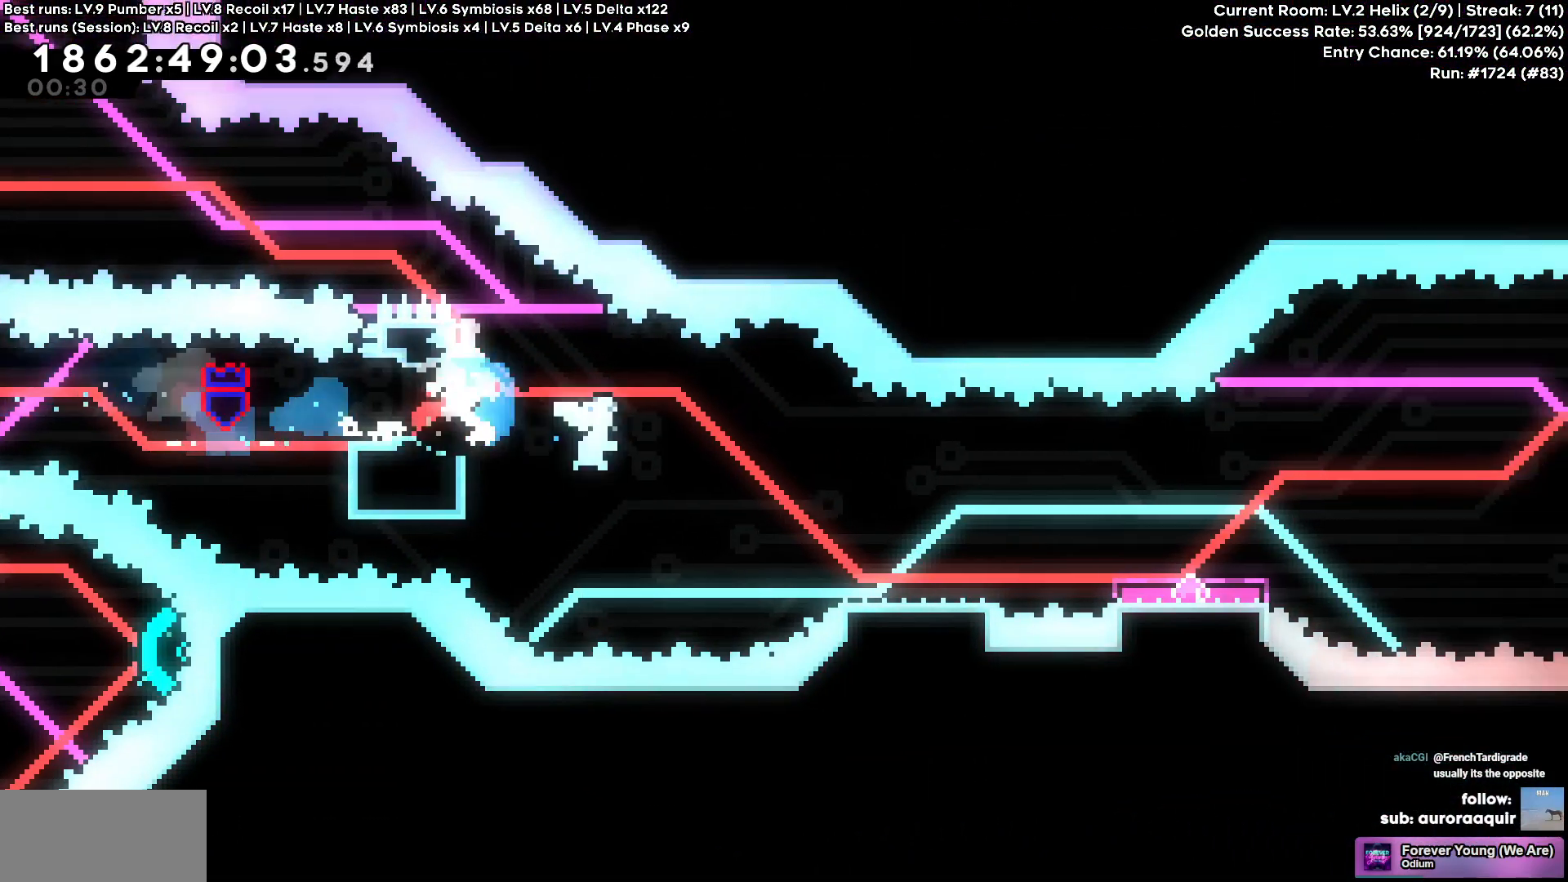
{"keys": ["d"], "events": [[183, "s", "up"]]}
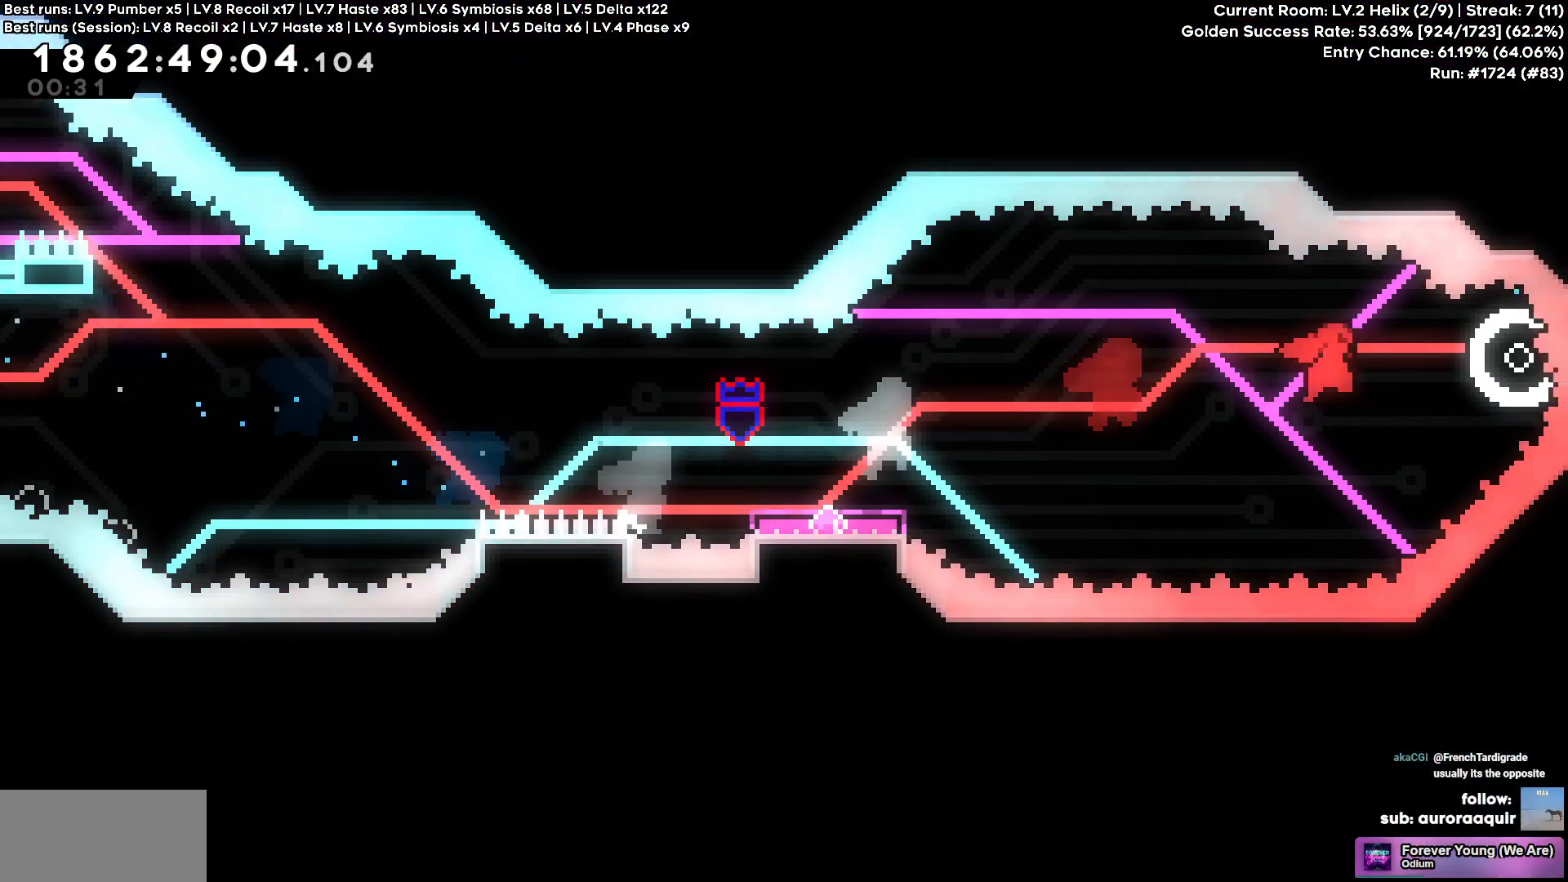
{"keys": ["a", "s"], "events": [[50, "a", "down"], [100, "d", "up"], [333, "s", "down"]]}
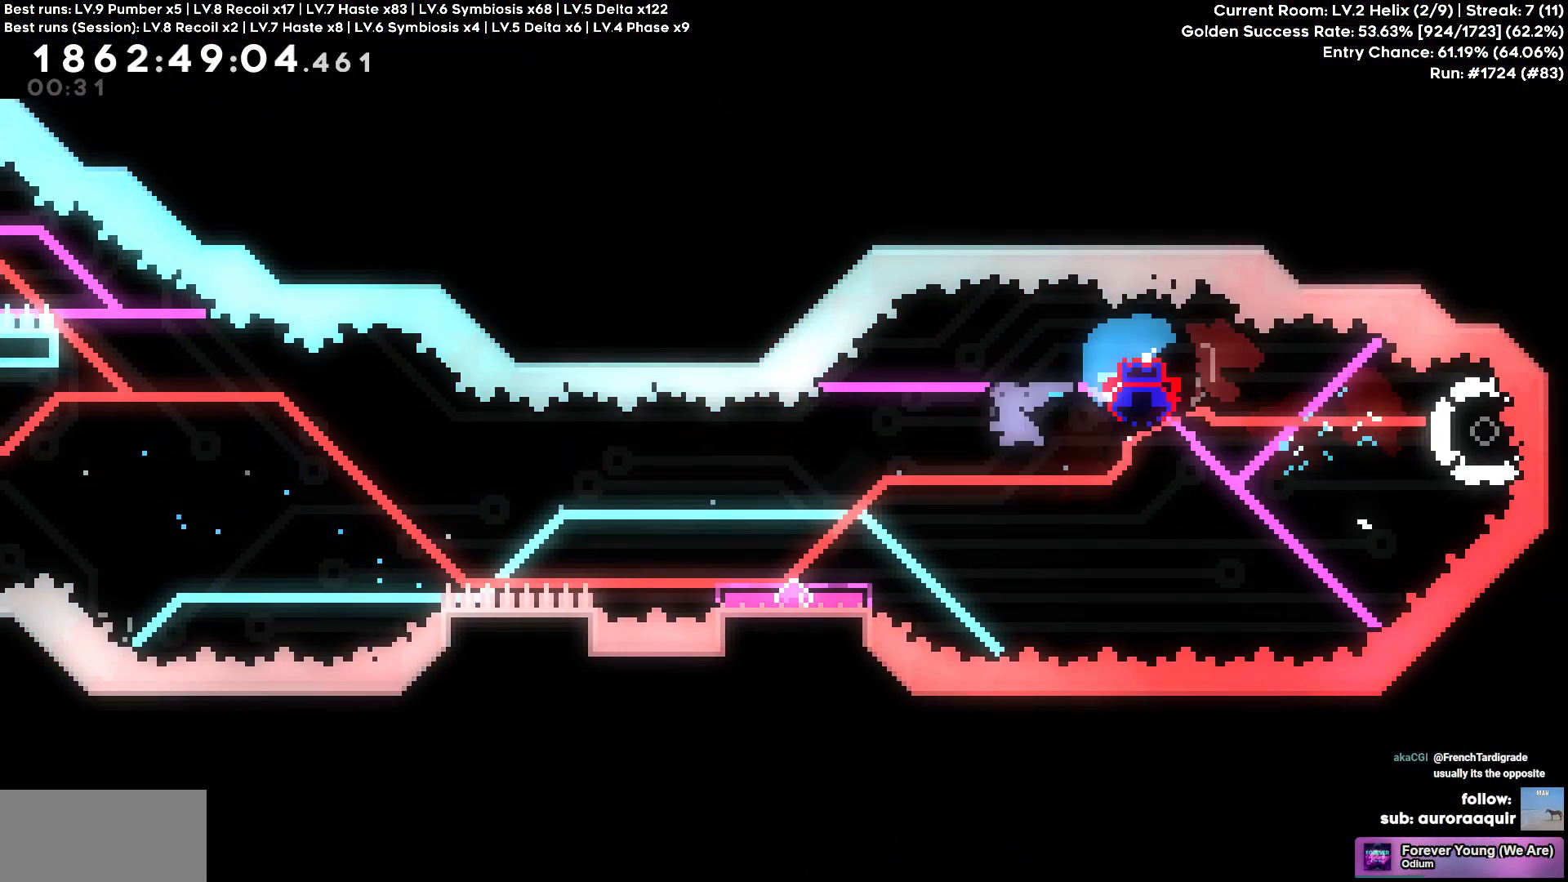
{"keys": ["a", "w"], "events": [[117, "s", "up"], [500, "w", "down"]]}
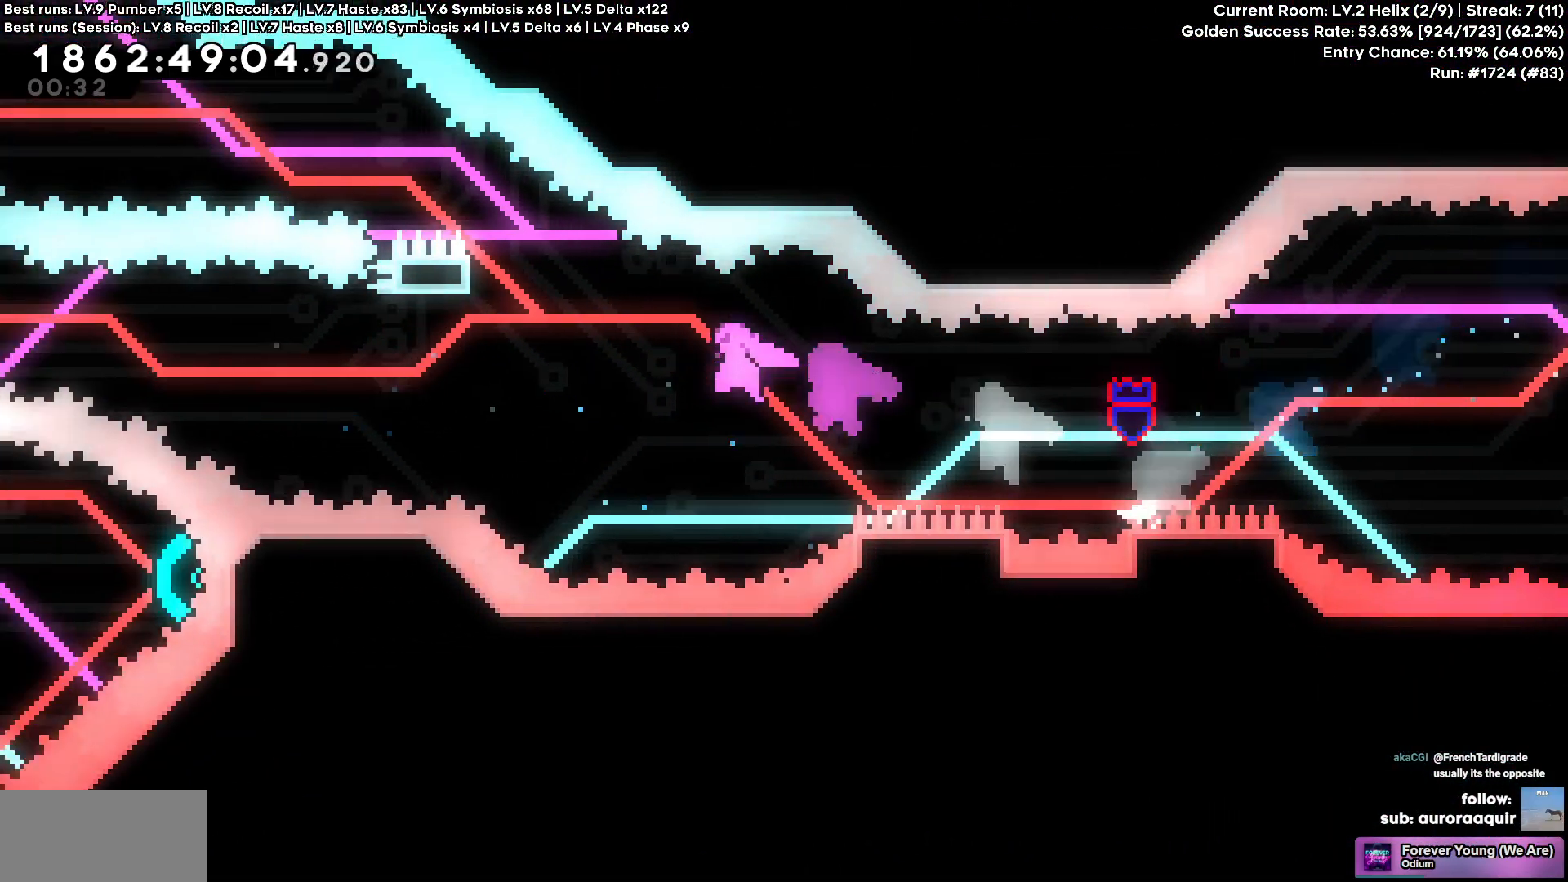
{"keys": ["a", "w"], "events": []}
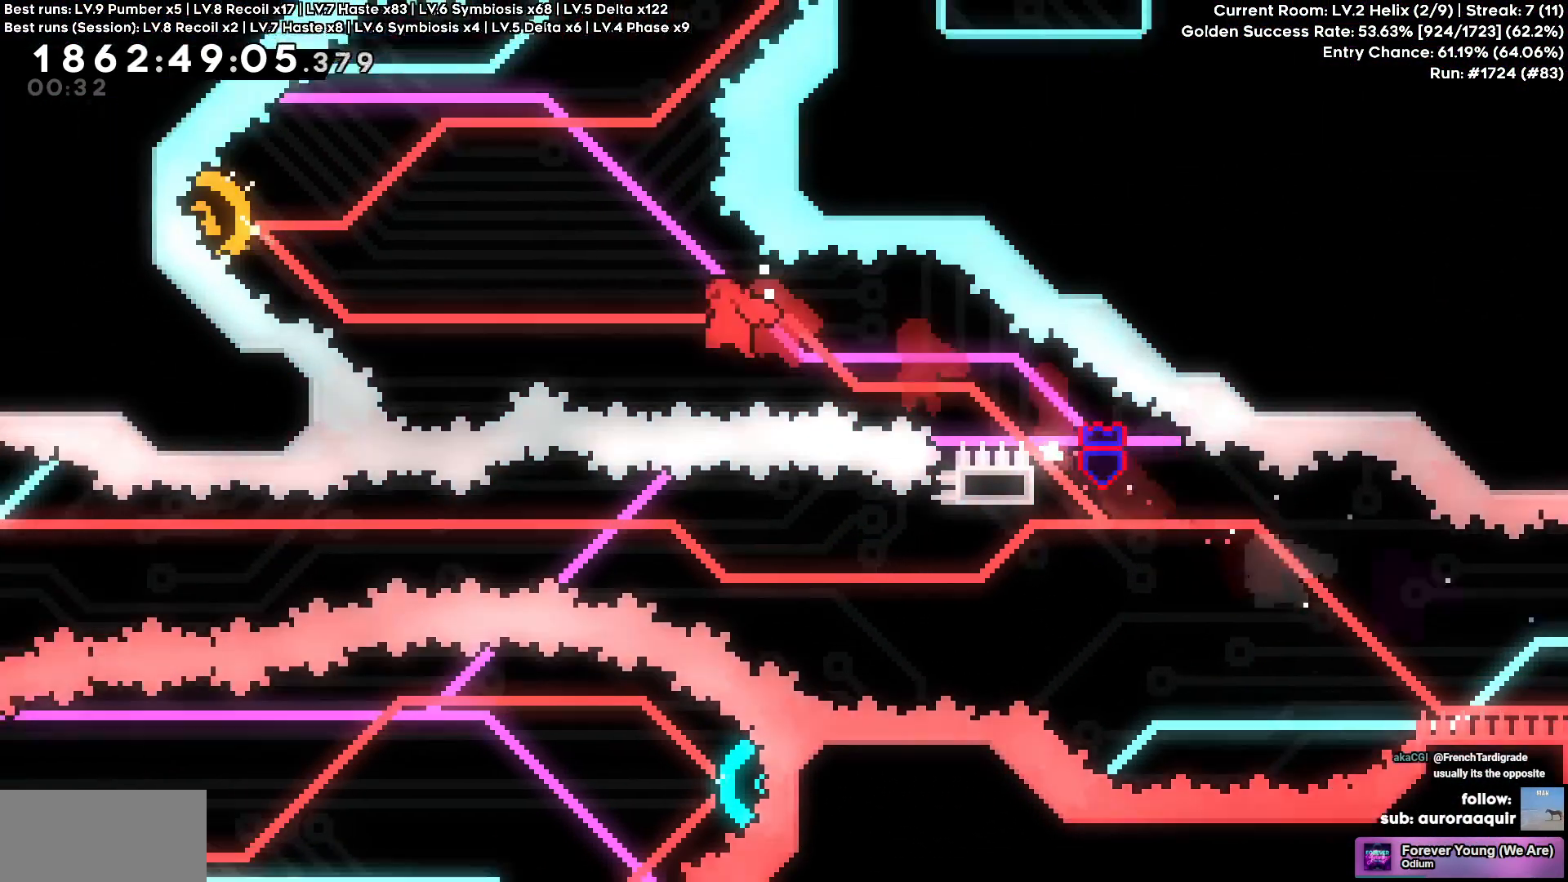
{"keys": ["a", "w"], "events": []}
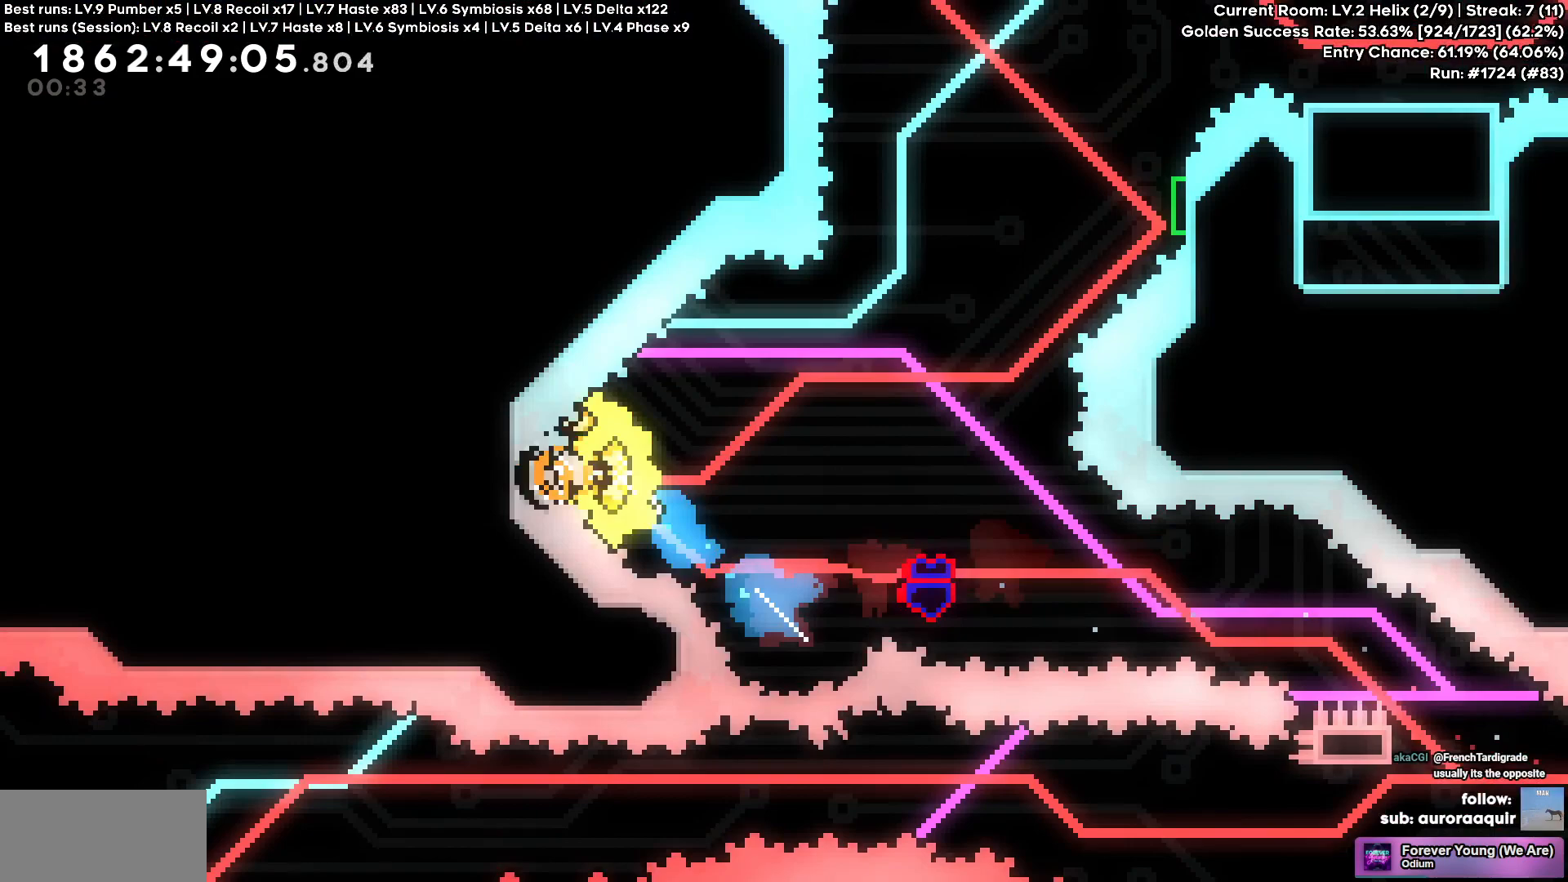
{"keys": ["w"], "events": [[33, "w", "up"], [250, "a", "up"], [400, "w", "down"]]}
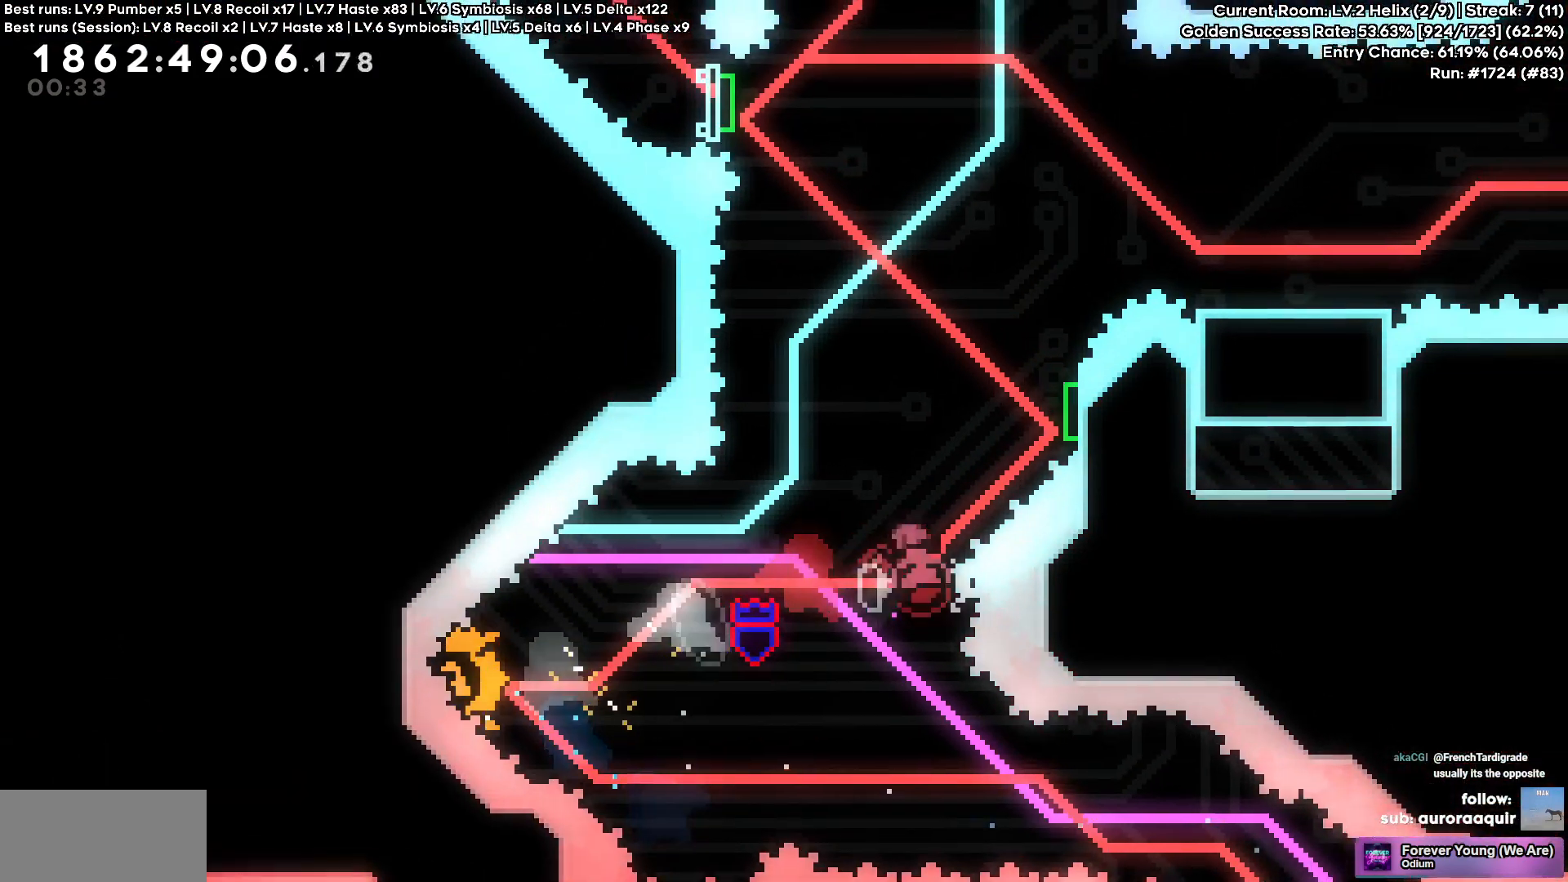
{"keys": ["d", "w"], "events": [[183, "d", "down"]]}
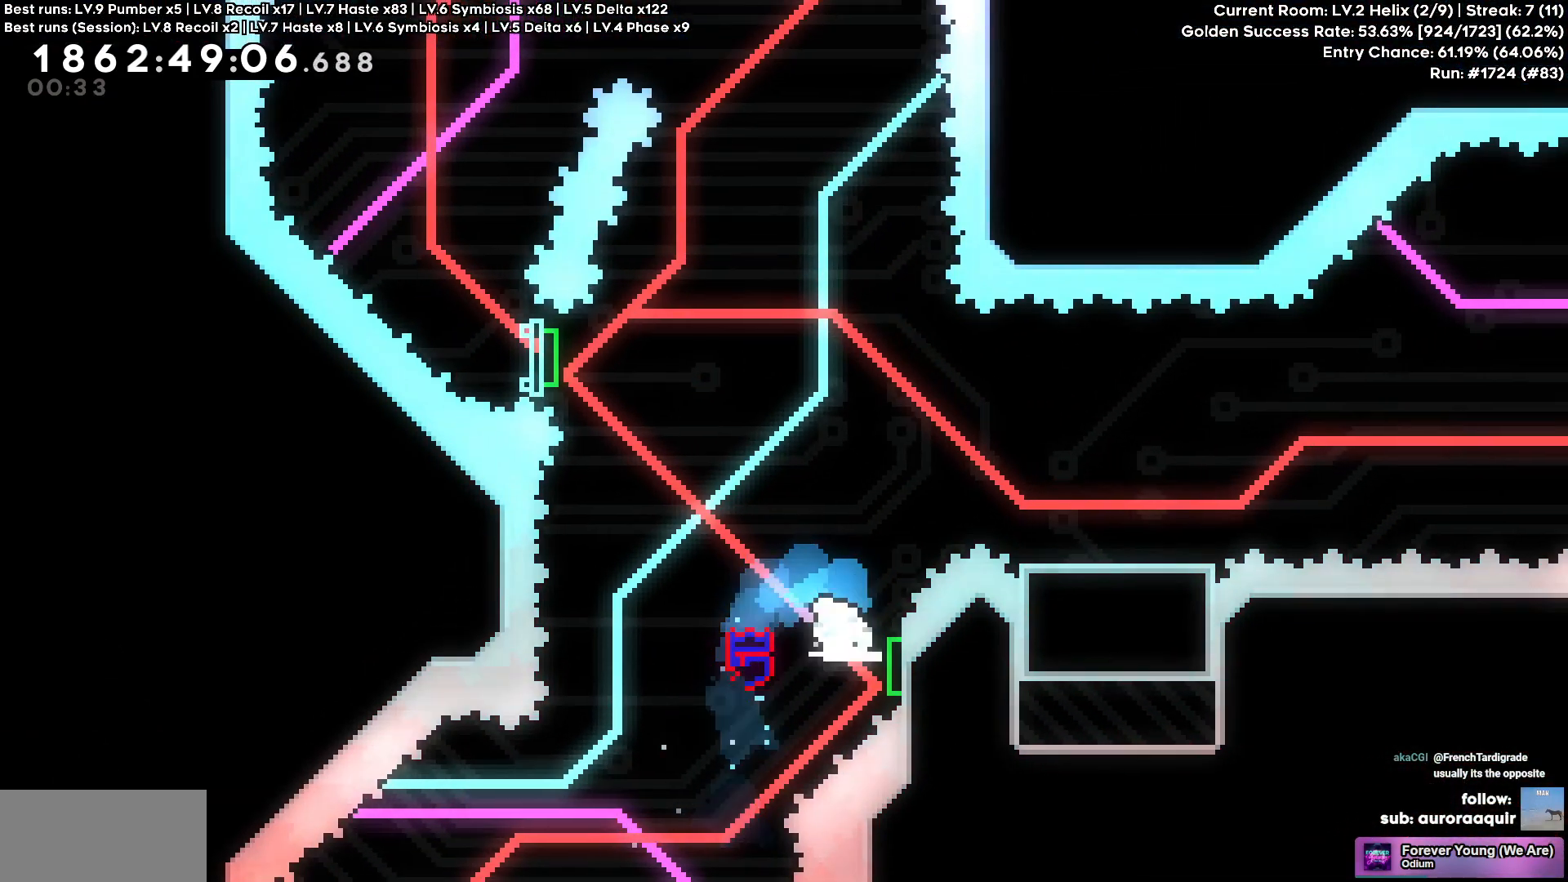
{"keys": ["a"], "events": [[150, "d", "up"], [200, "a", "down"], [200, "w", "up"]]}
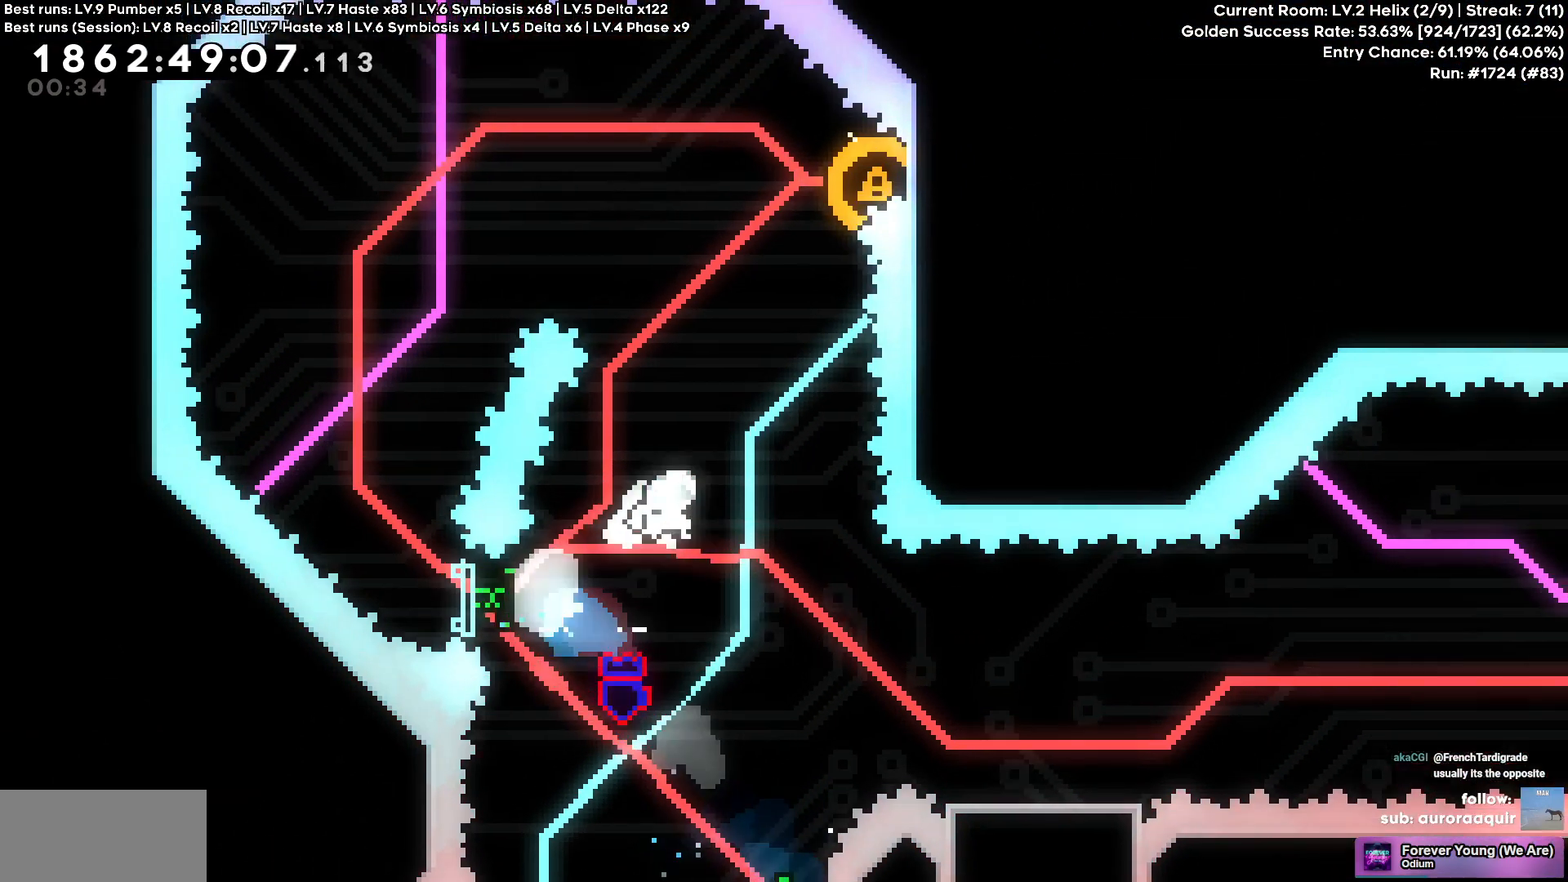
{"keys": ["d"], "events": [[67, "a", "up"], [117, "w", "down"], [350, "d", "down"], [350, "w", "up"]]}
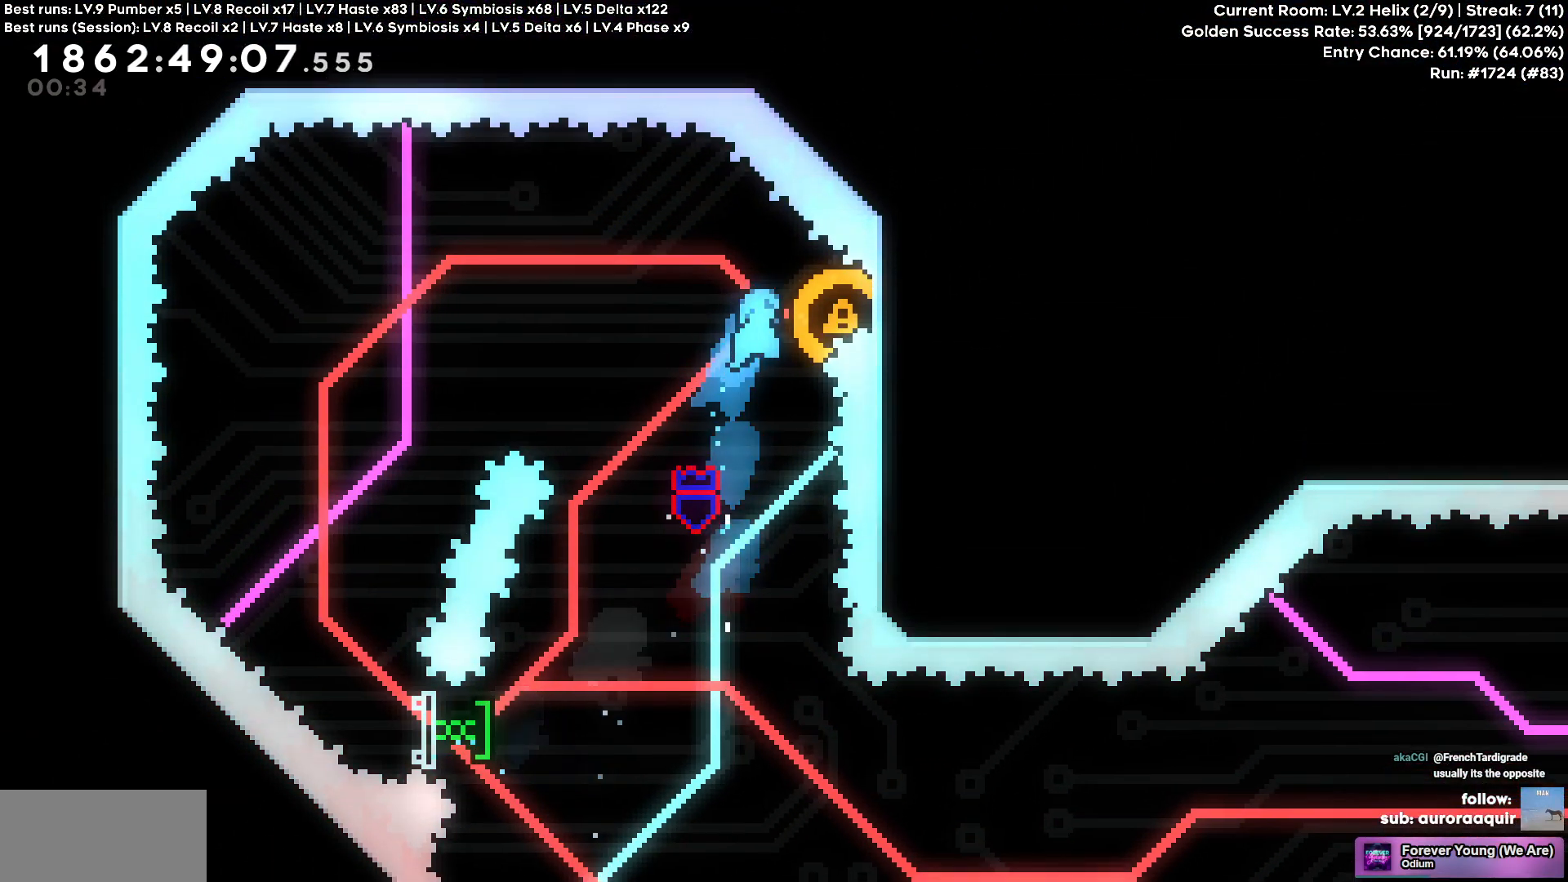
{"keys": ["d"], "events": []}
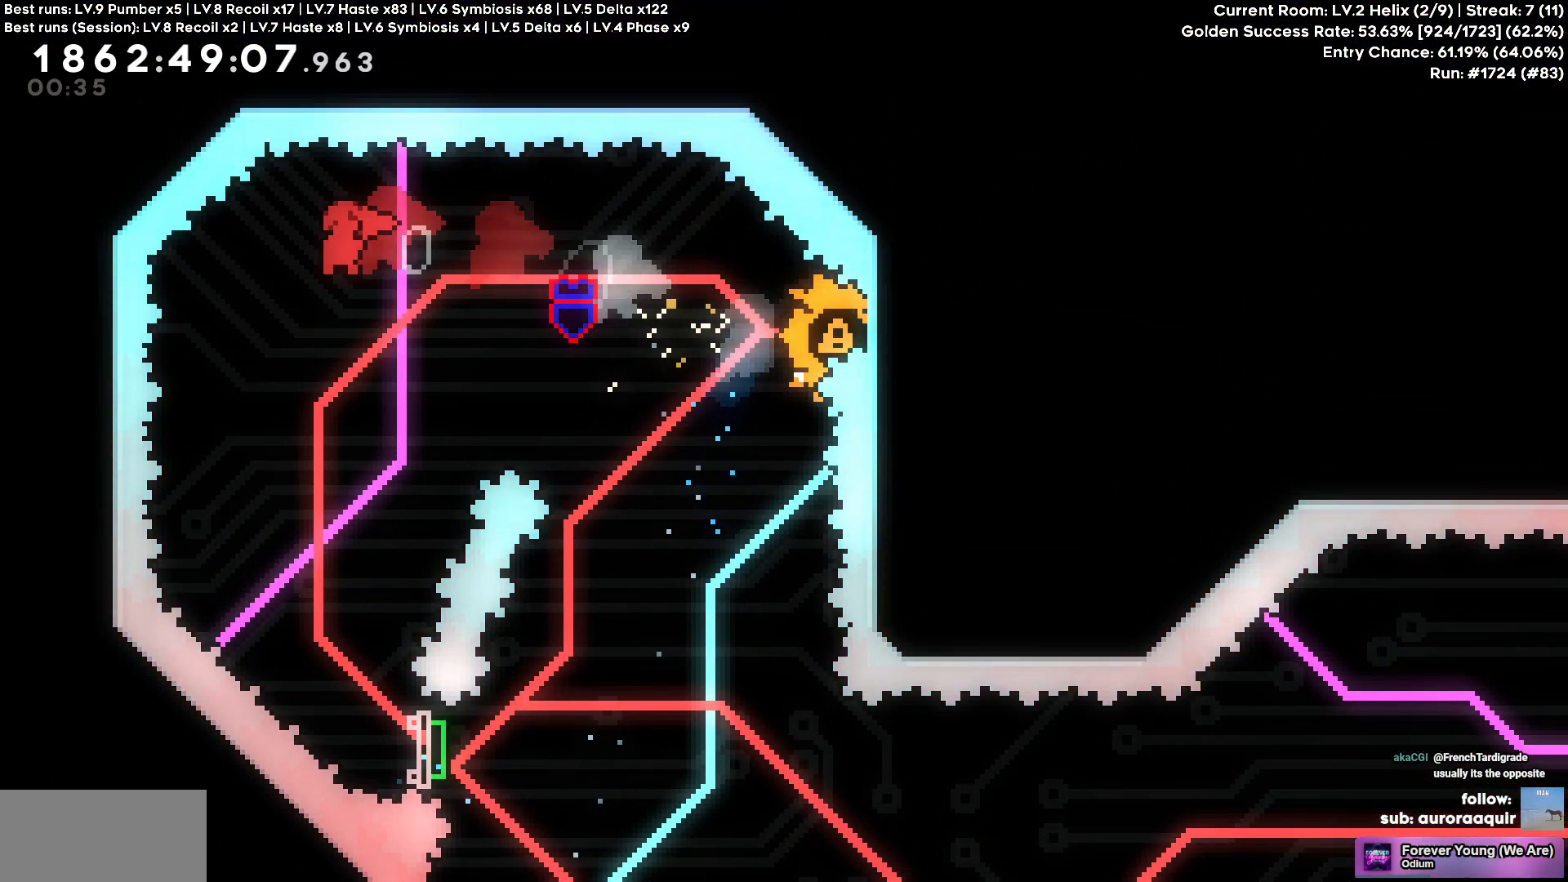
{"keys": ["d"], "events": []}
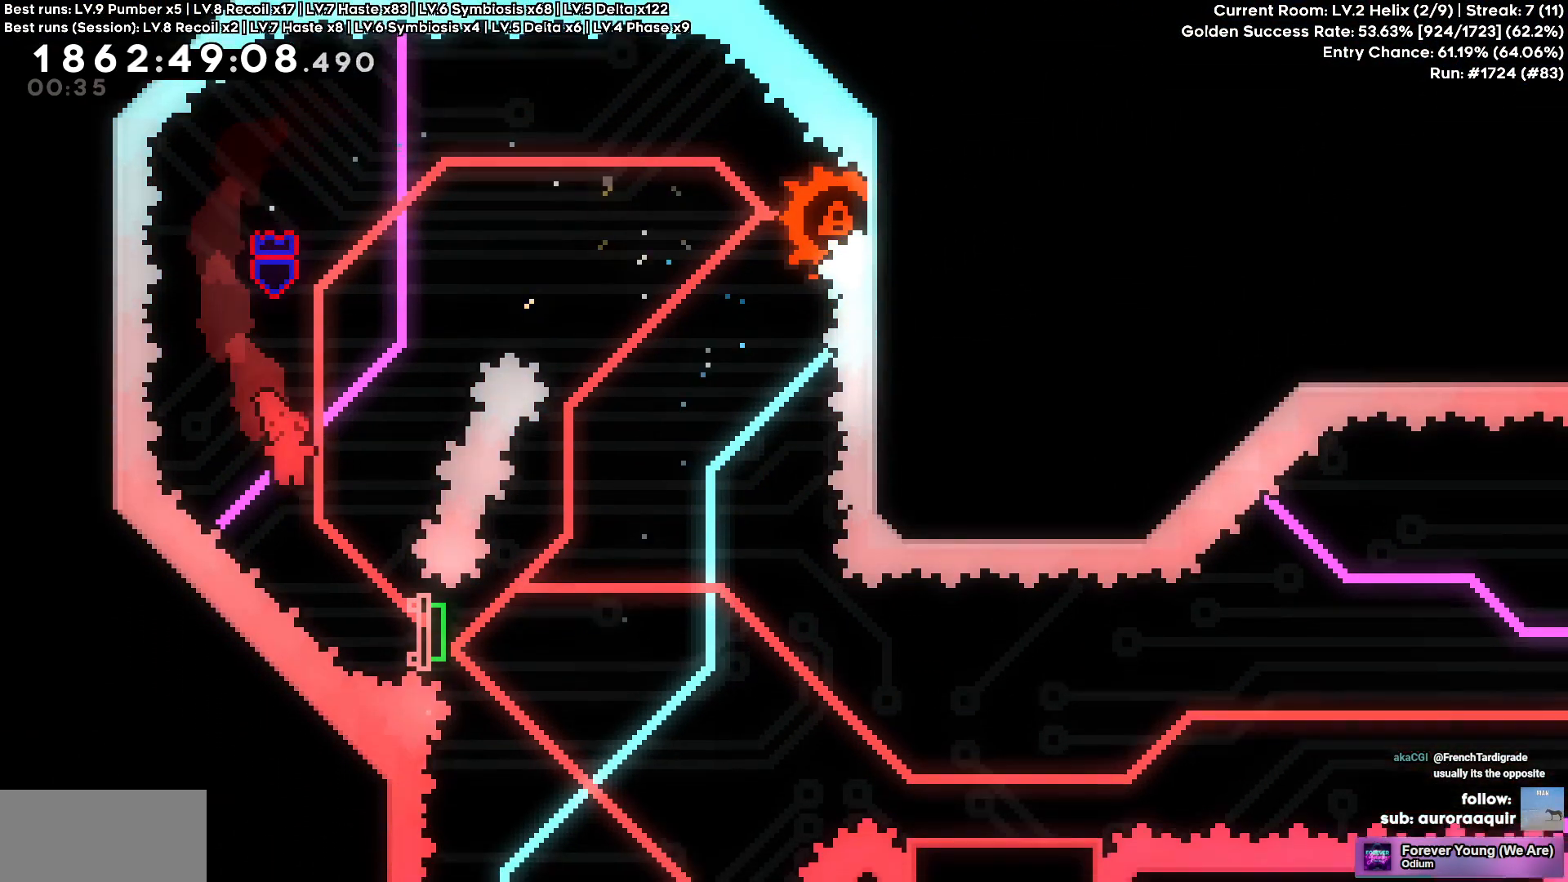
{"keys": ["d", "s"], "events": [[67, "d", "up"], [167, "d", "down"], [167, "s", "down"]]}
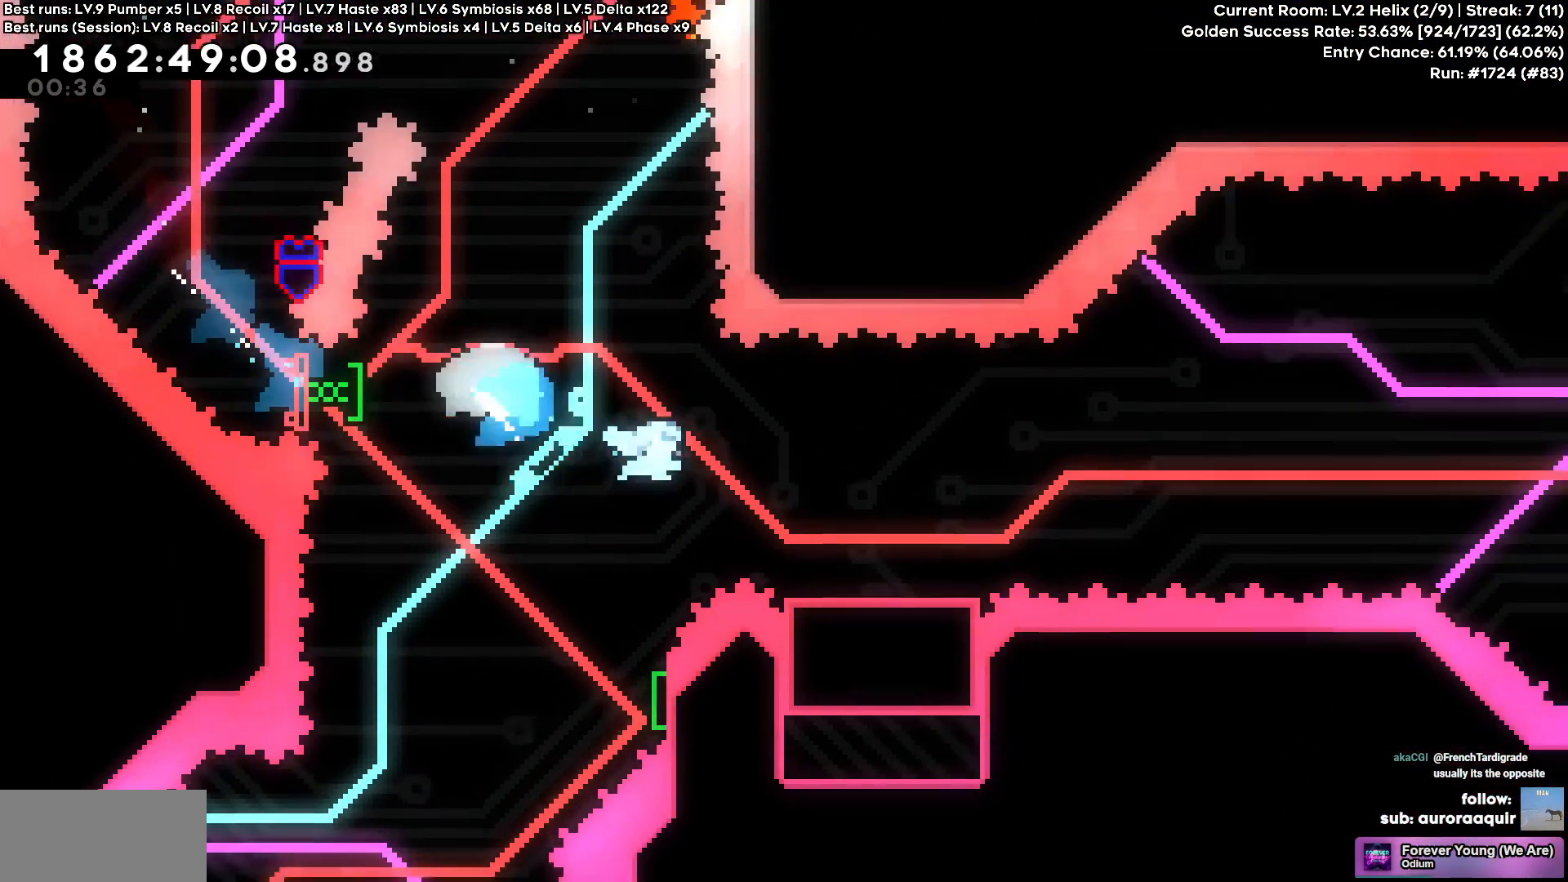
{"keys": ["d"], "events": [[83, "s", "up"]]}